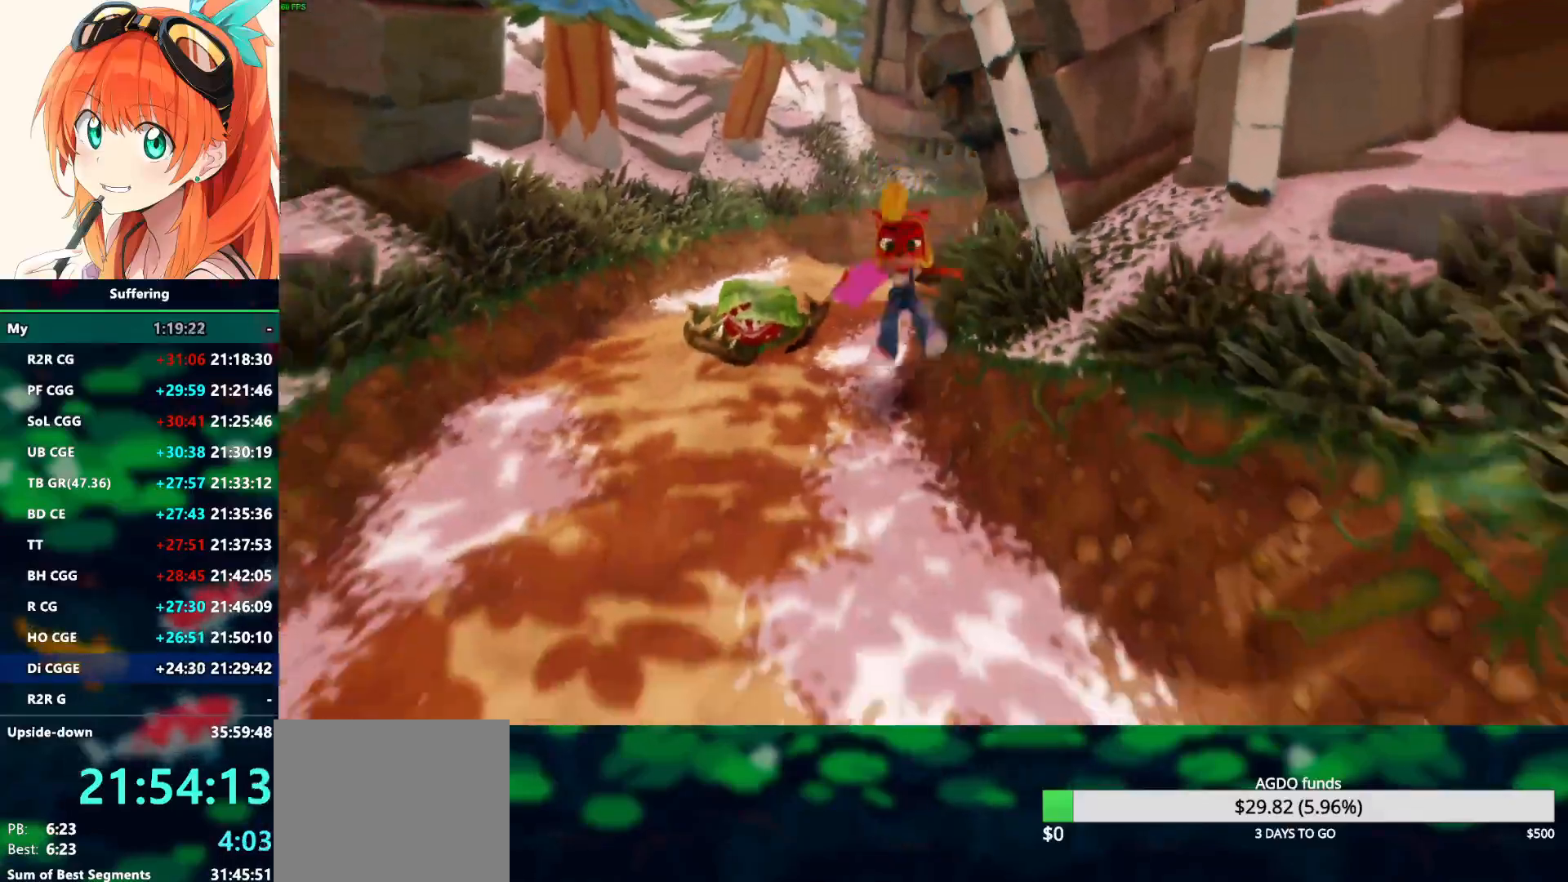
Gameplay with a controller (PlayStation layout); each line is a JSON object with the inputs held at the frame after it. "events" lists button and stick changes between this image and that frame as [ms after this image, input, new state], when the widget could be followed in between.
{"buttons": [], "left_stick": "down", "right_stick": "center", "events": []}
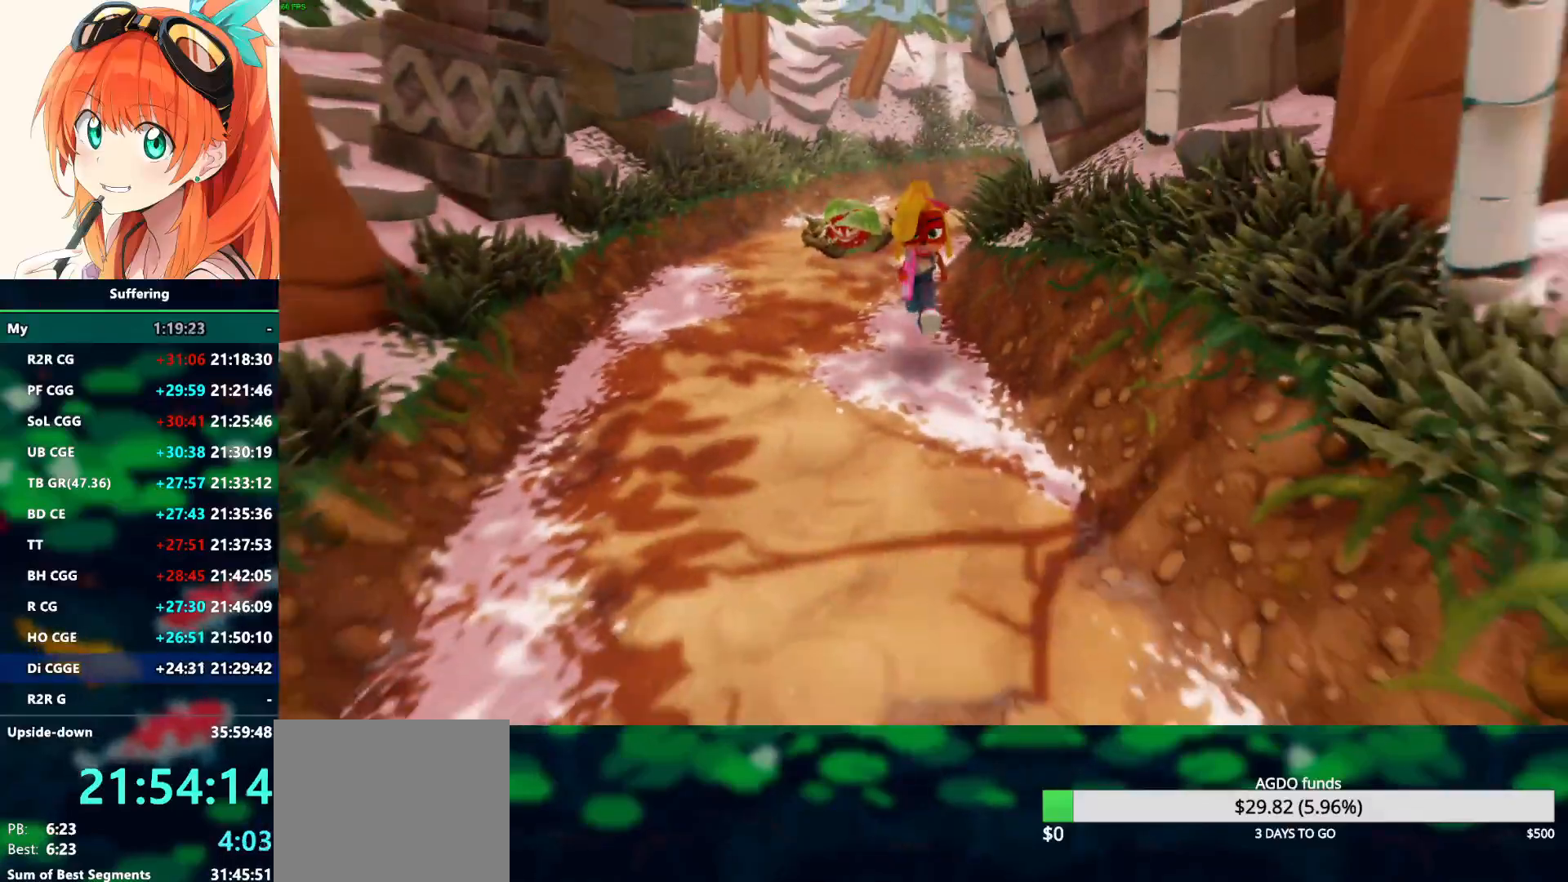
{"buttons": [], "left_stick": "down", "right_stick": "center", "events": []}
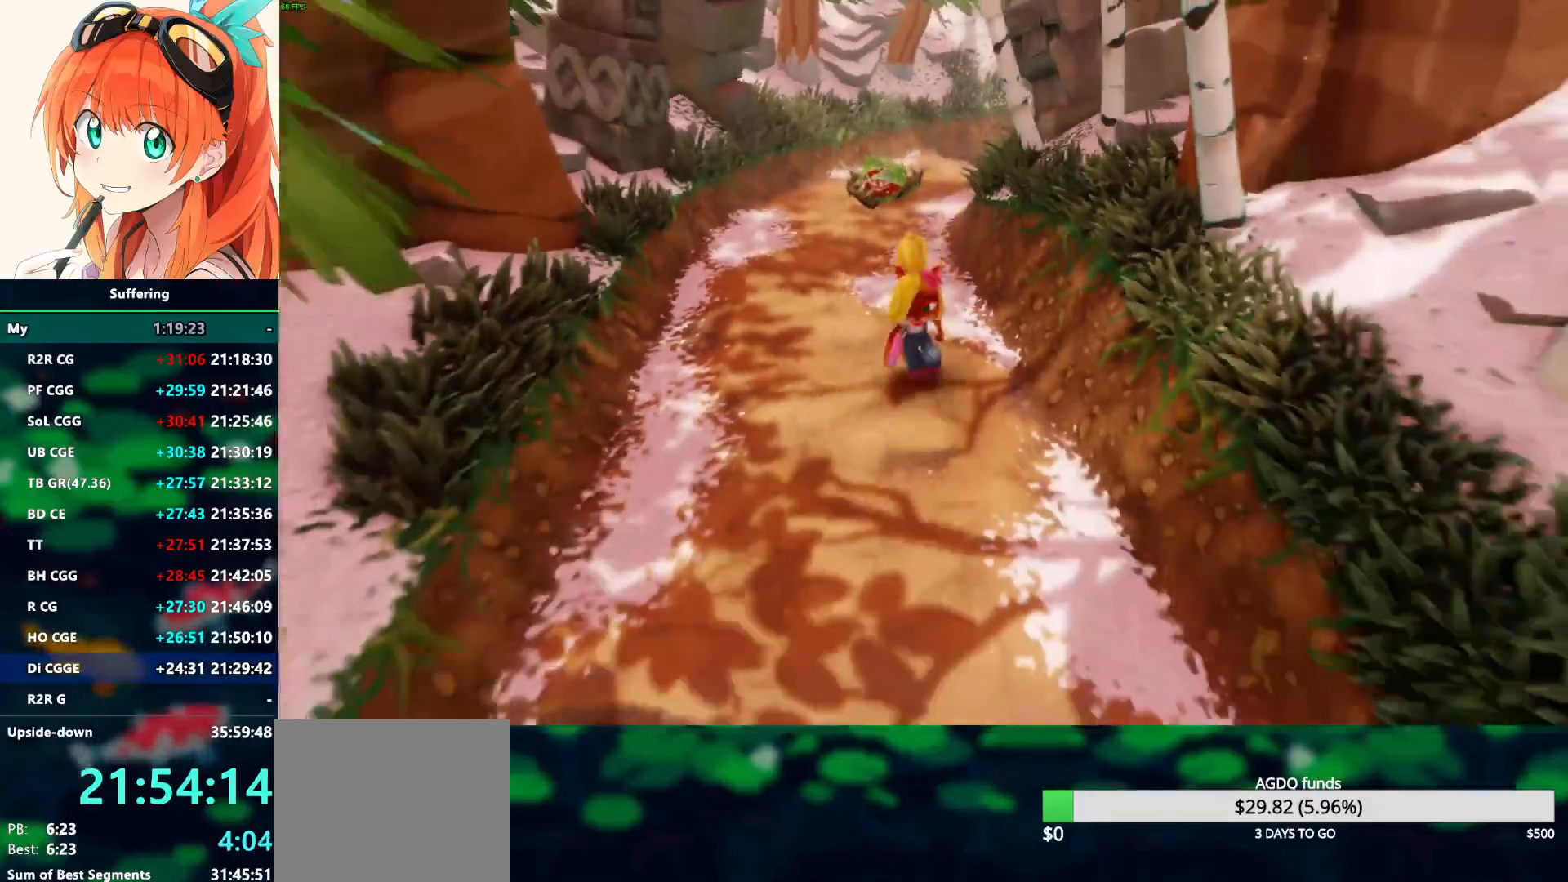
{"buttons": [], "left_stick": "down", "right_stick": "center", "events": []}
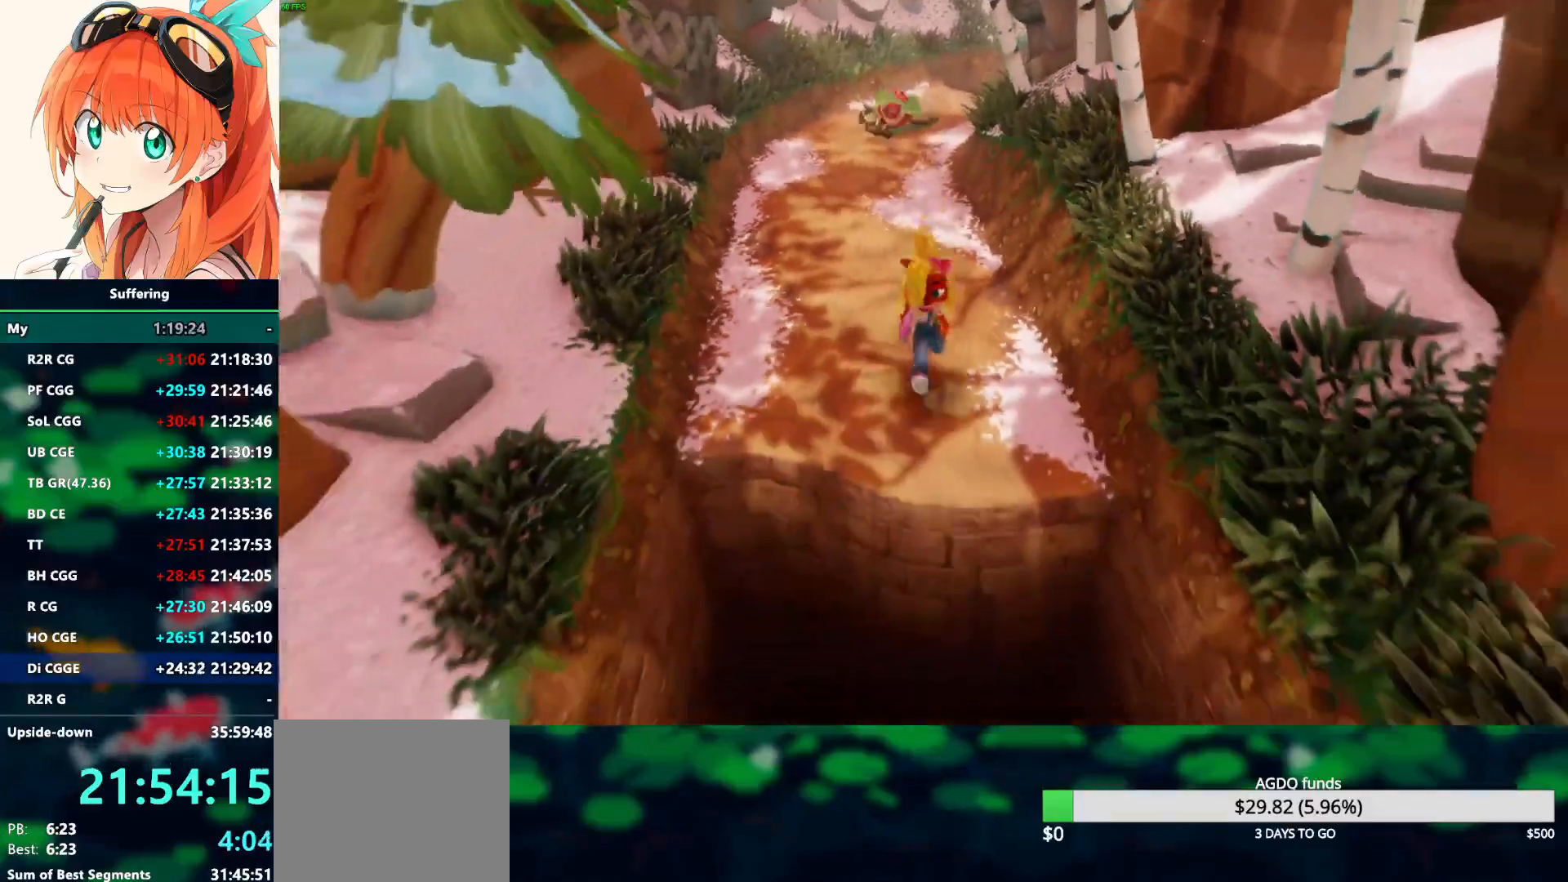
{"buttons": ["CROSS", "R1"], "left_stick": "down", "right_stick": "center", "events": [[67, "R1", "down"], [217, "CROSS", "down"]]}
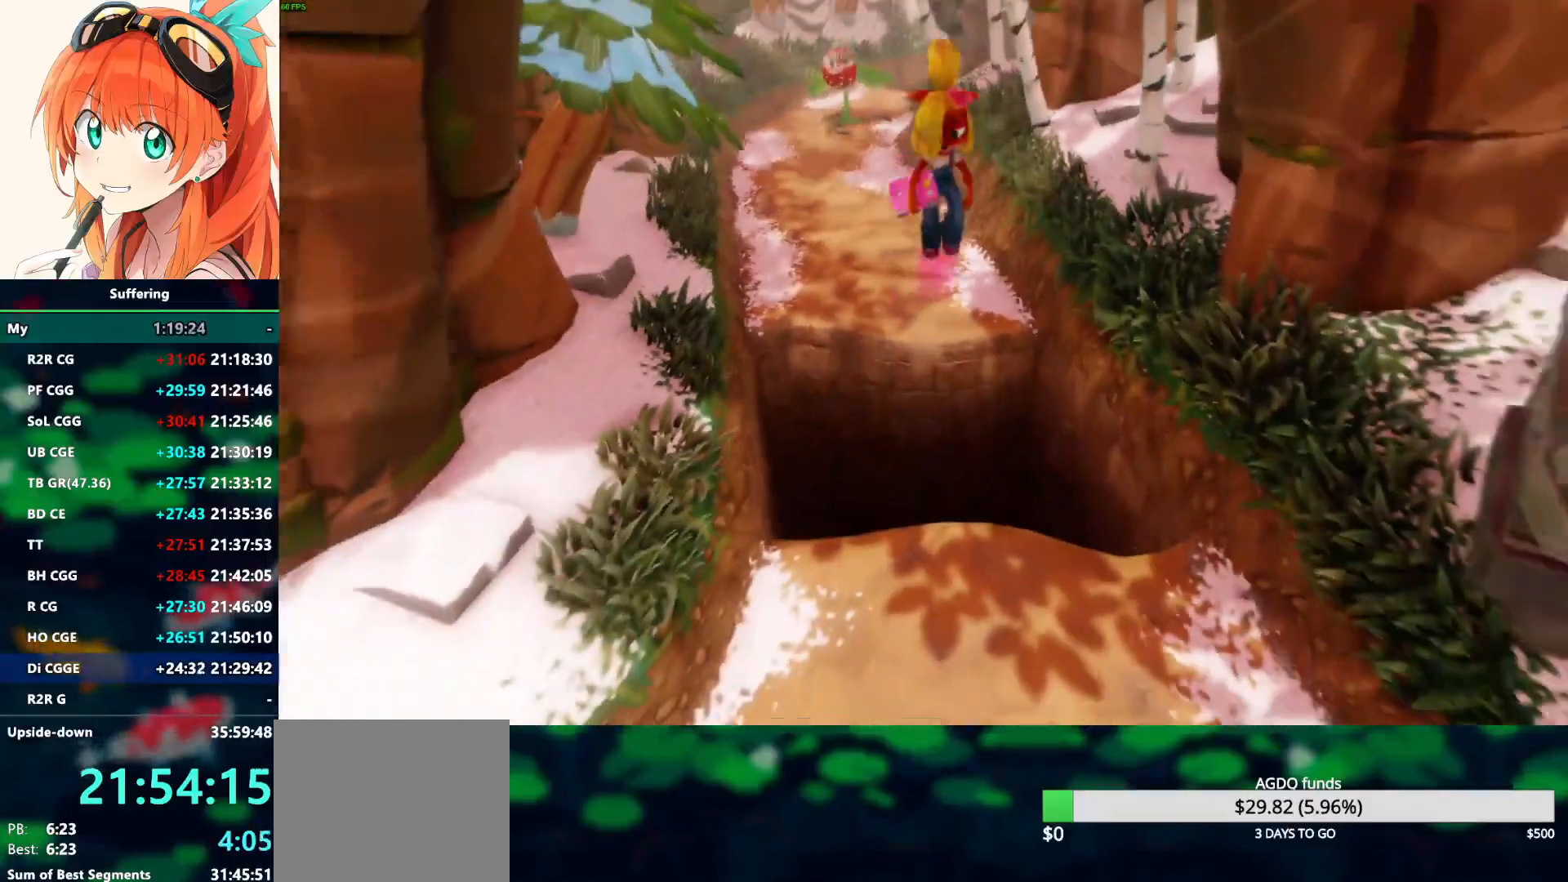
{"buttons": [], "left_stick": "down", "right_stick": "center", "events": [[83, "left_stick", "down-right"], [200, "CROSS", "up"], [217, "R1", "up"], [350, "left_stick", "down"]]}
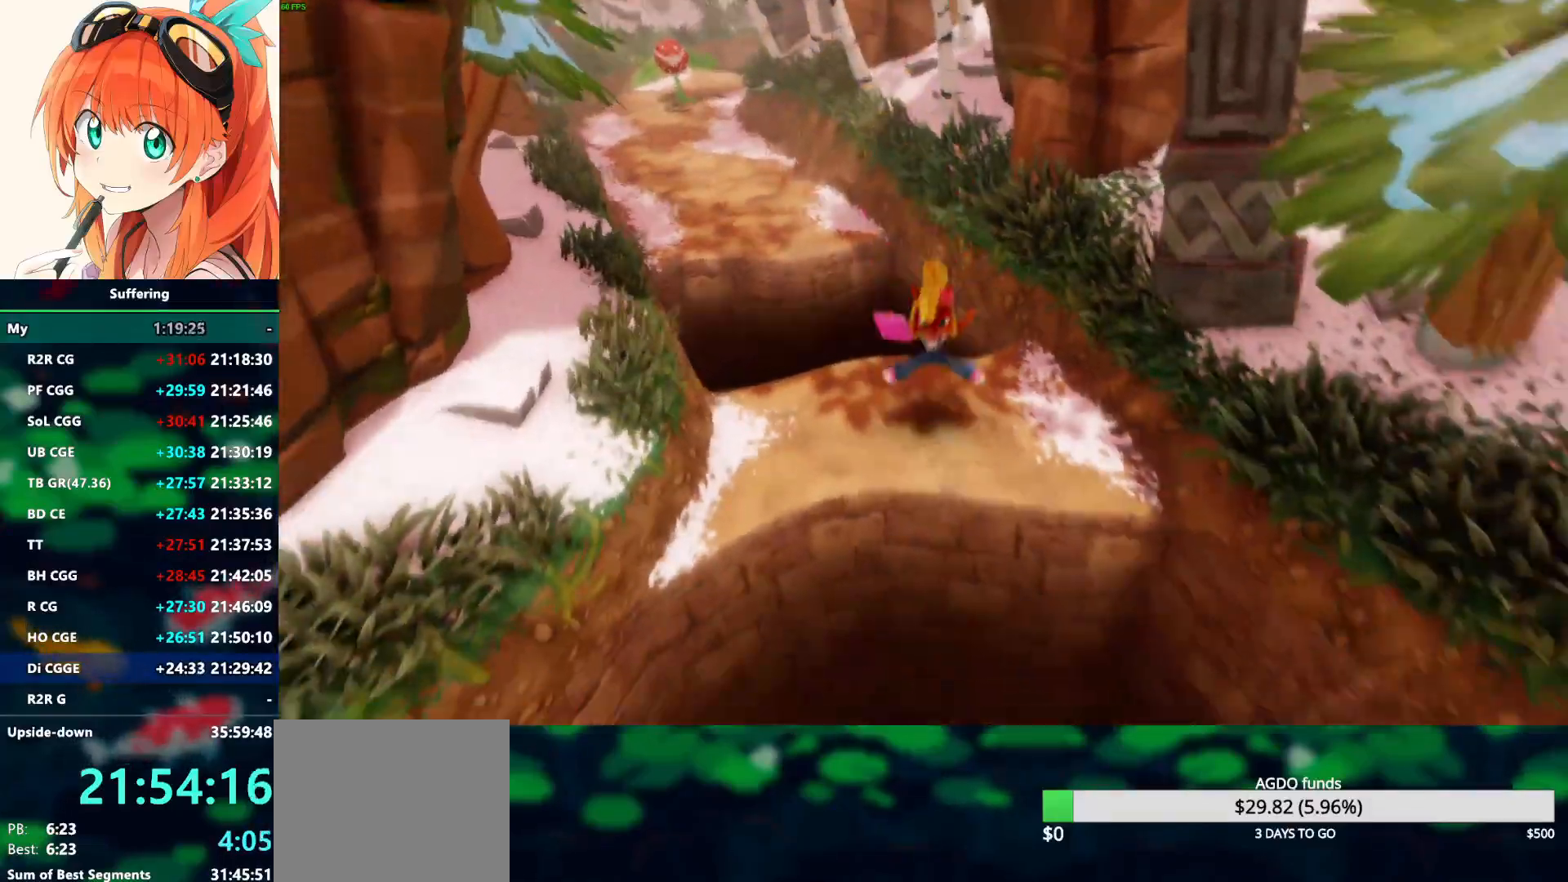
{"buttons": ["CROSS", "R1"], "left_stick": "down", "right_stick": "center", "events": [[133, "R1", "down"], [300, "CROSS", "down"]]}
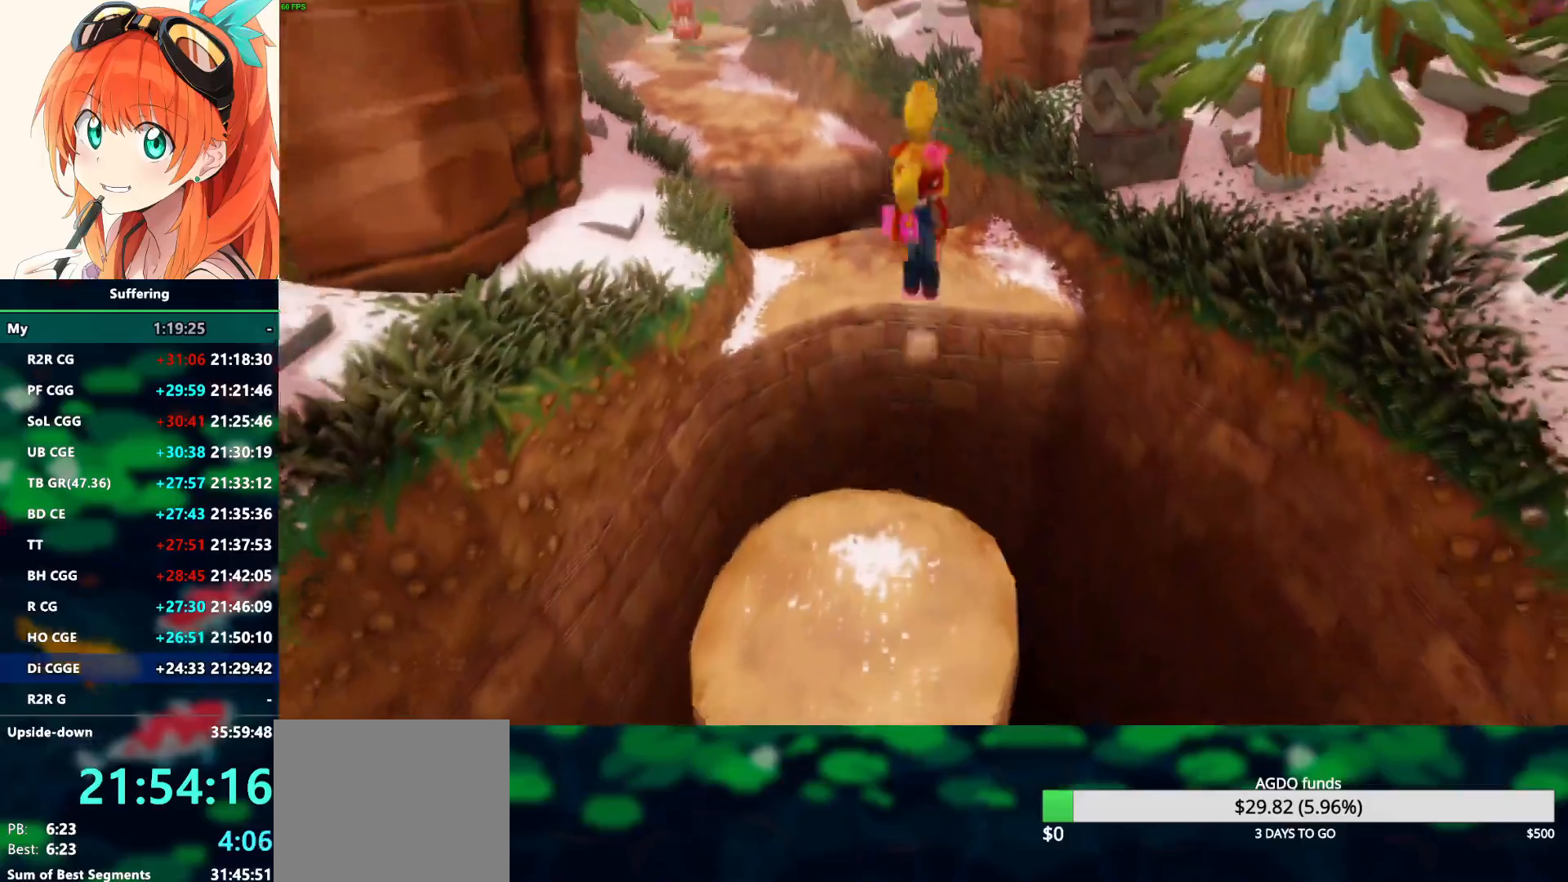
{"buttons": [], "left_stick": "down", "right_stick": "center", "events": [[183, "R1", "up"], [200, "CROSS", "up"]]}
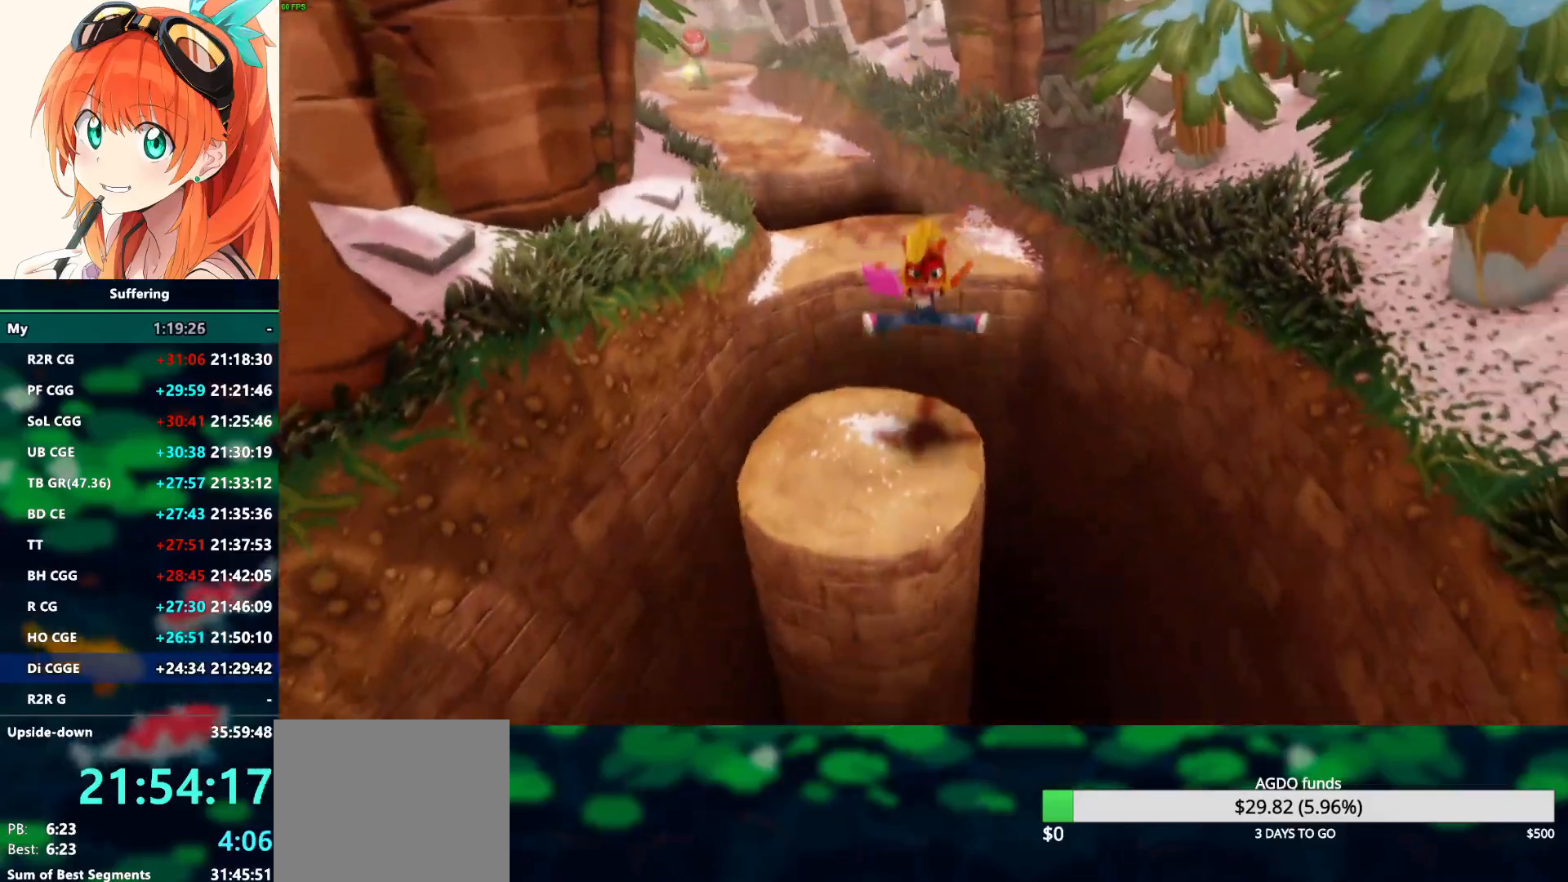
{"buttons": ["CROSS", "R1"], "left_stick": "down", "right_stick": "center", "events": [[150, "R1", "down"], [283, "CROSS", "down"]]}
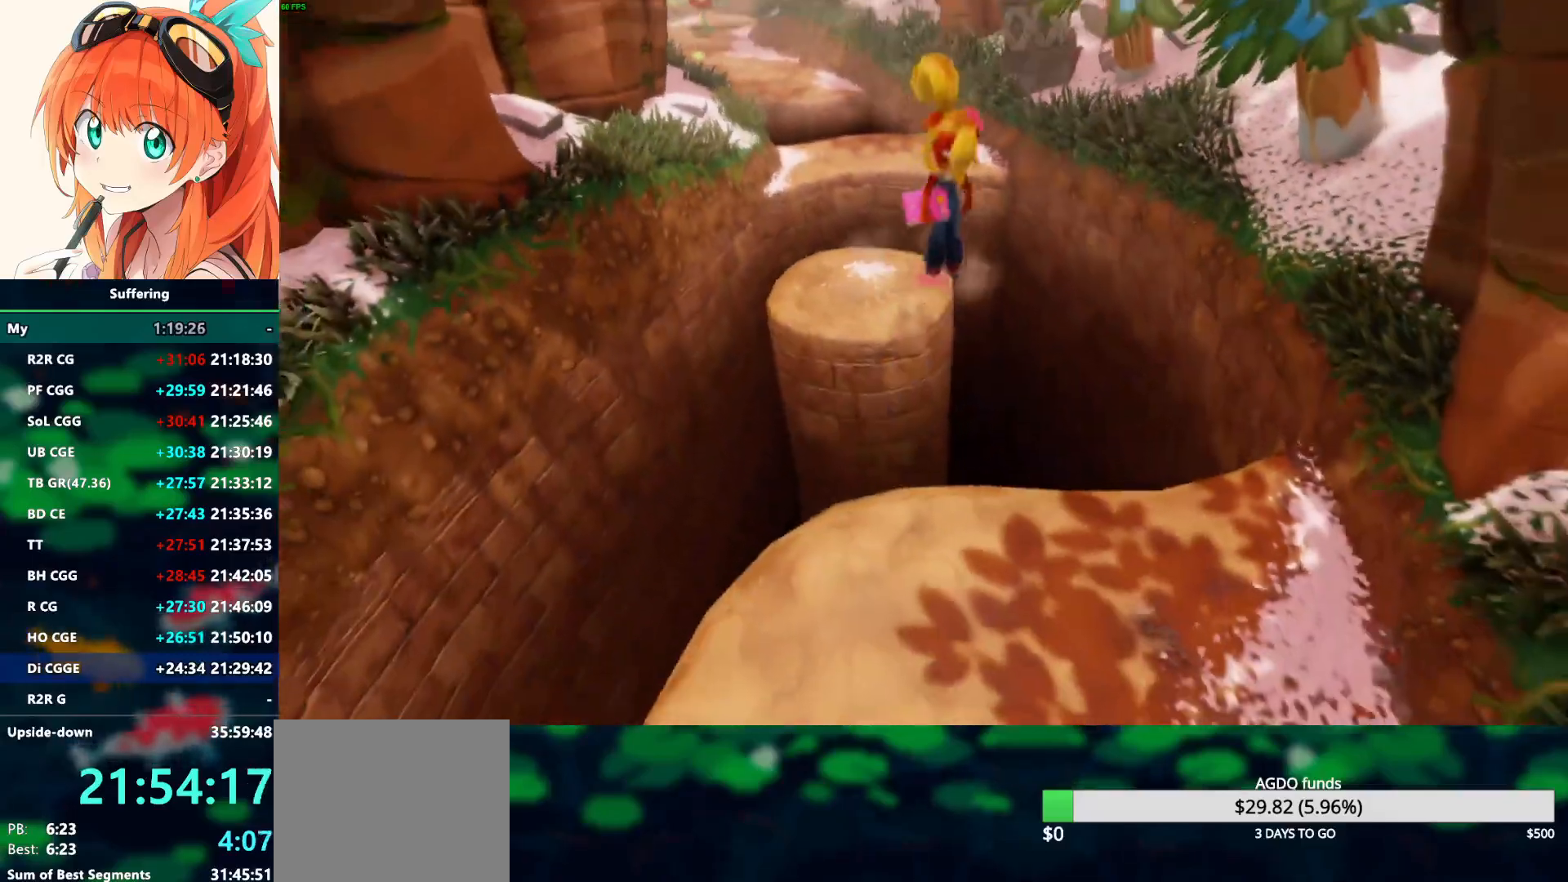
{"buttons": [], "left_stick": "down", "right_stick": "center", "events": [[117, "CROSS", "up"], [150, "R1", "up"], [317, "SQUARE", "down"], [450, "SQUARE", "up"]]}
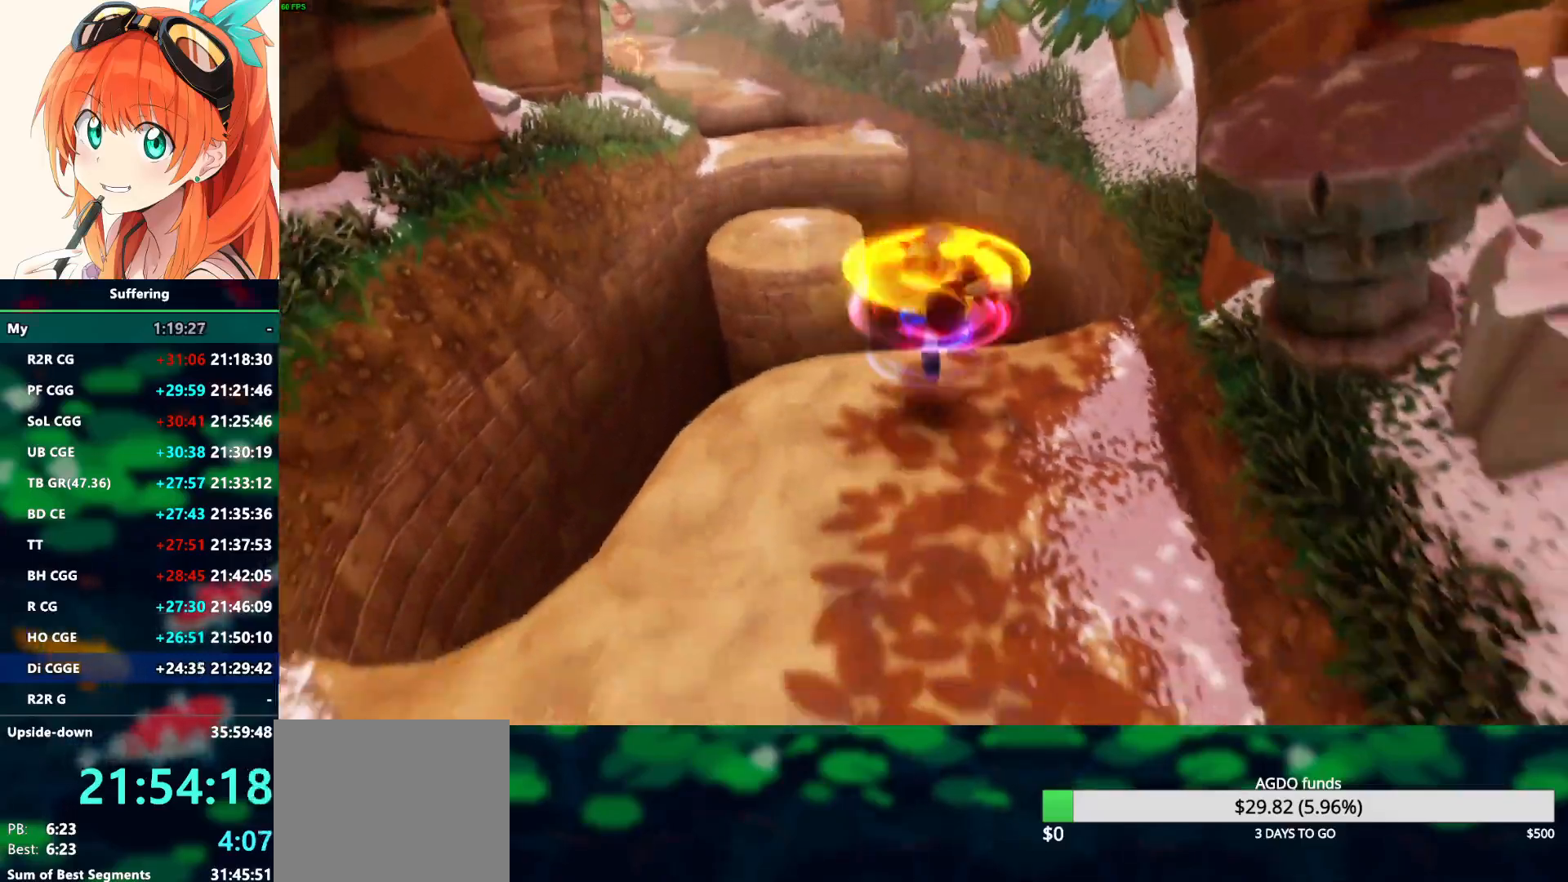
{"buttons": [], "left_stick": "down", "right_stick": "center", "events": [[350, "R1", "down"], [500, "R1", "up"]]}
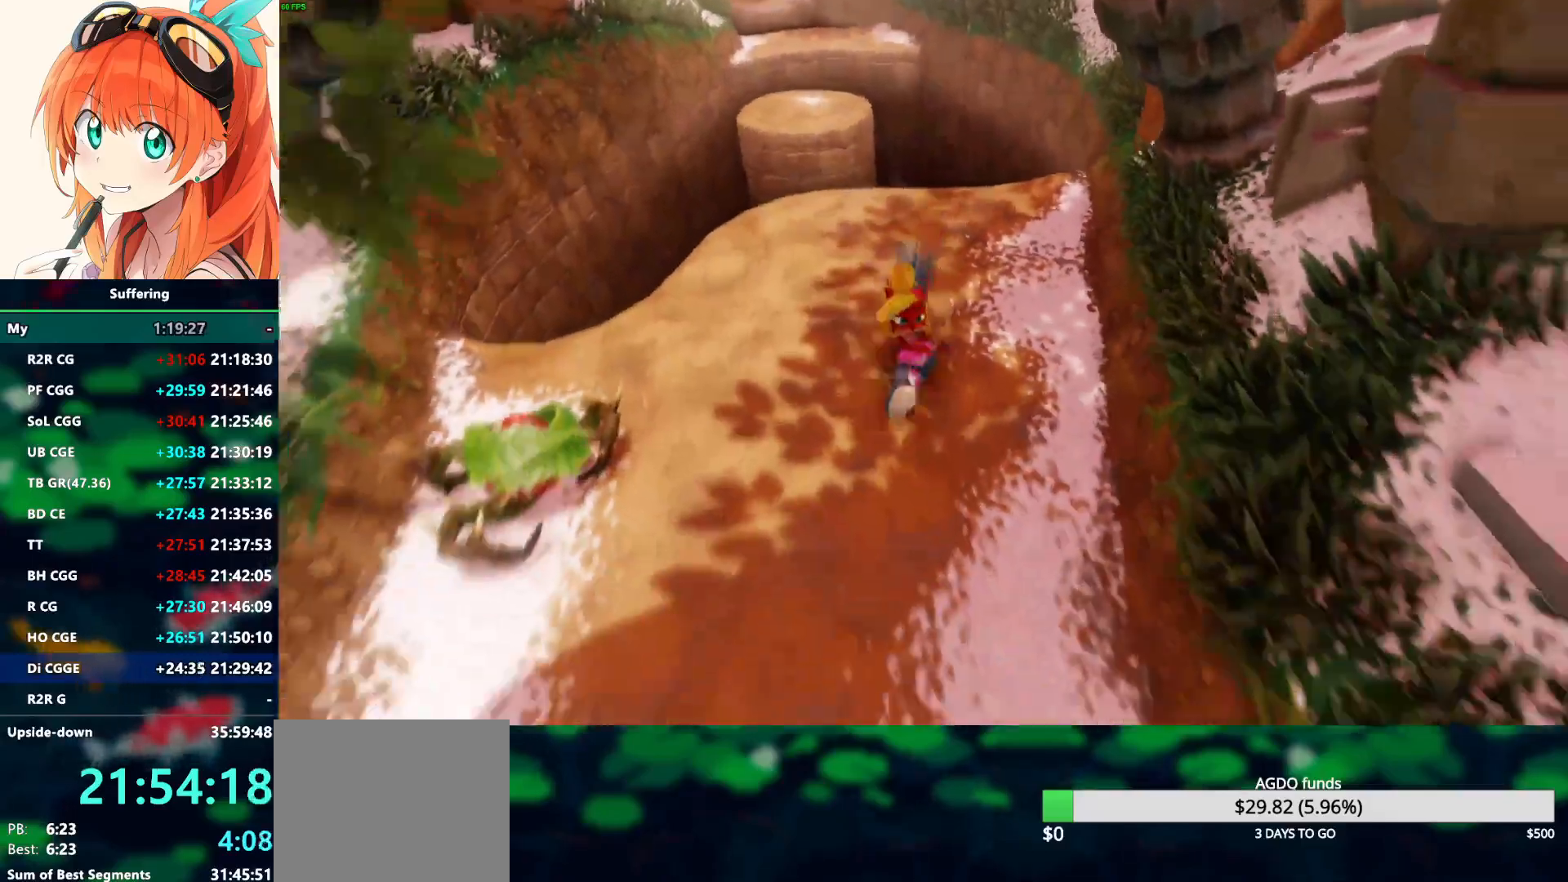
{"buttons": [], "left_stick": "down", "right_stick": "center", "events": [[83, "SQUARE", "down"], [233, "SQUARE", "up"]]}
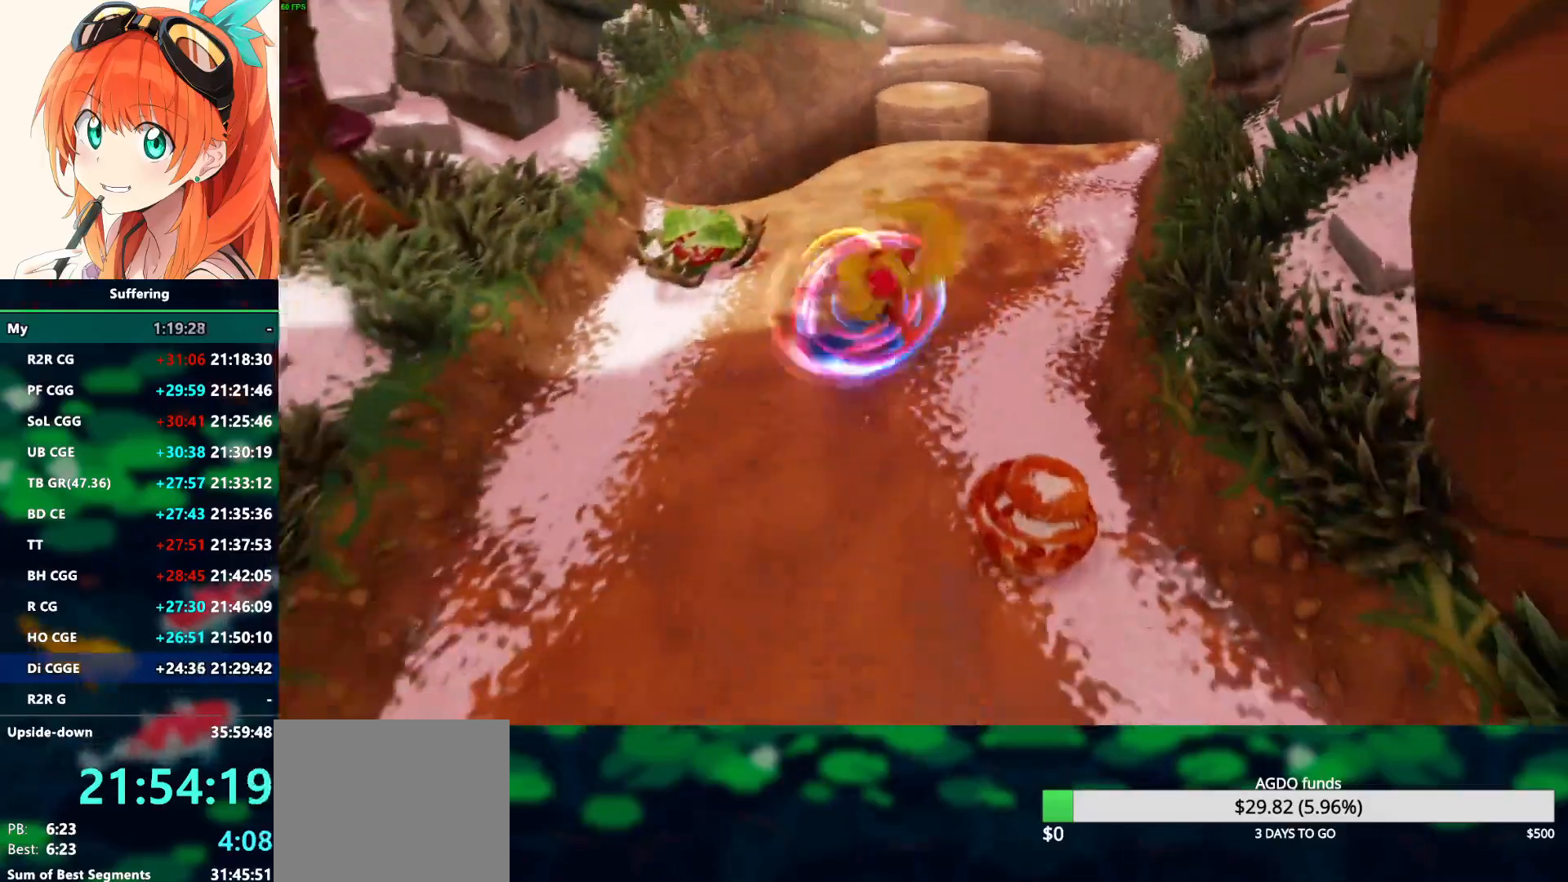
{"buttons": ["SQUARE"], "left_stick": "down", "right_stick": "center", "events": [[183, "R1", "down"], [317, "R1", "up"], [400, "SQUARE", "down"]]}
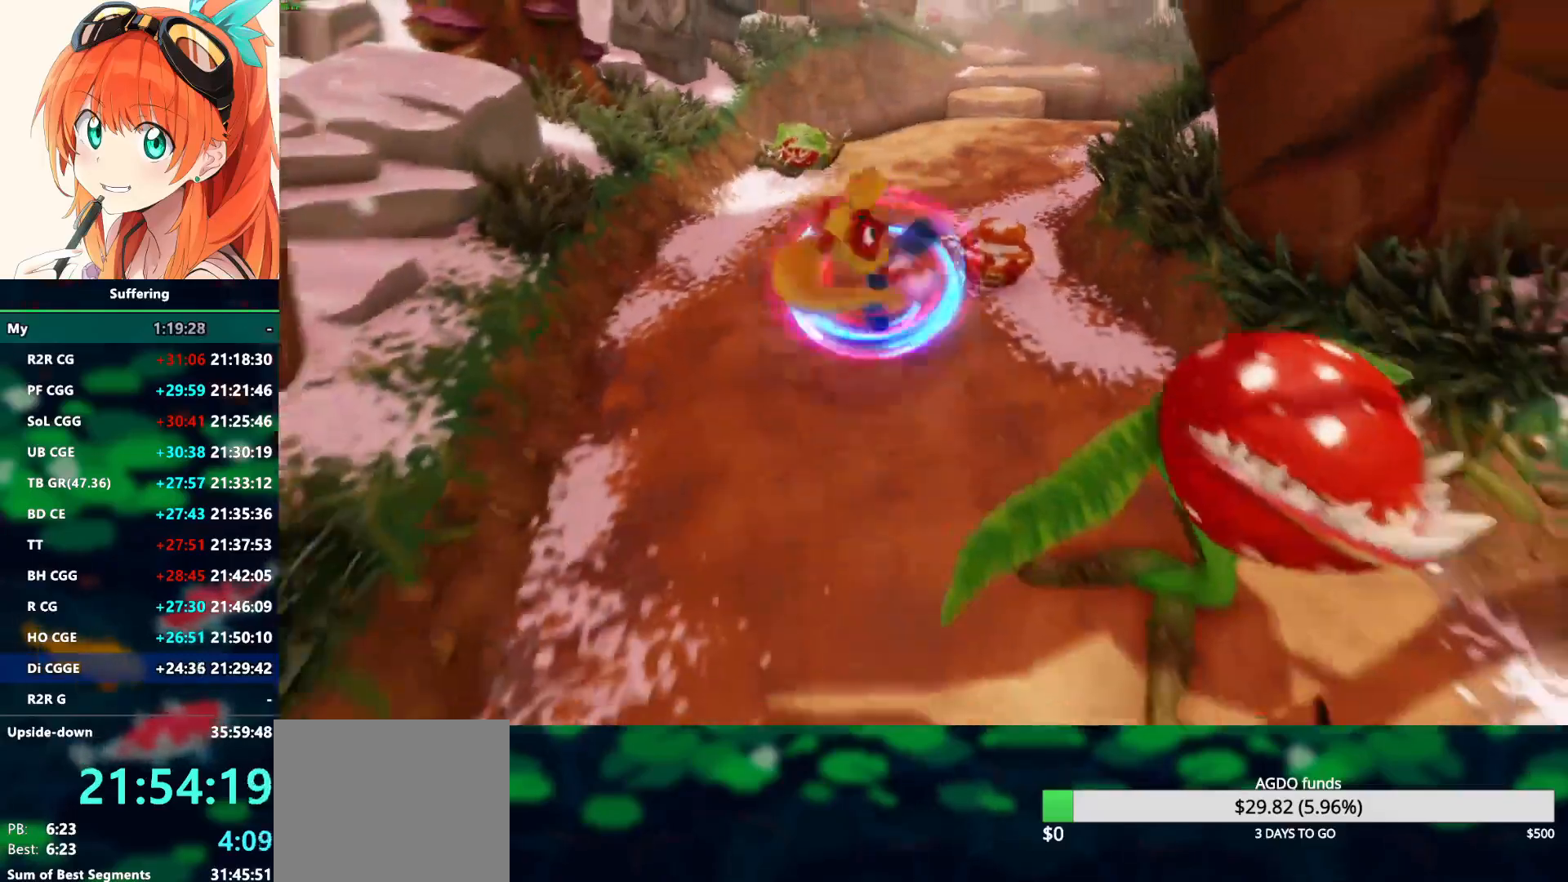
{"buttons": ["CROSS"], "left_stick": "down", "right_stick": "center", "events": [[33, "SQUARE", "up"], [467, "CROSS", "down"]]}
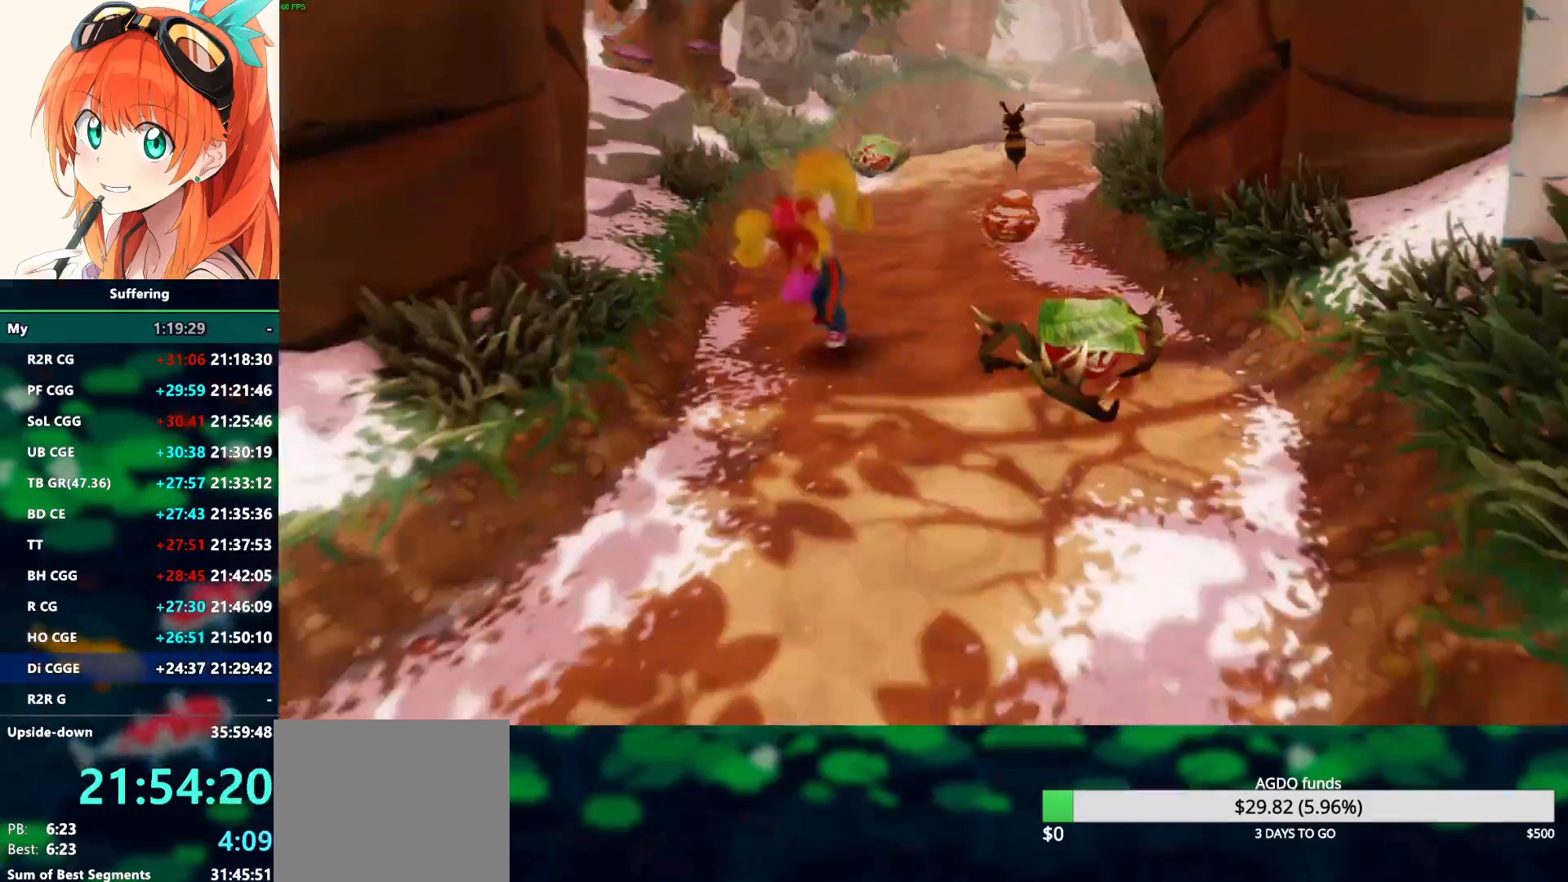
{"buttons": [], "left_stick": "down", "right_stick": "center", "events": [[500, "CROSS", "up"]]}
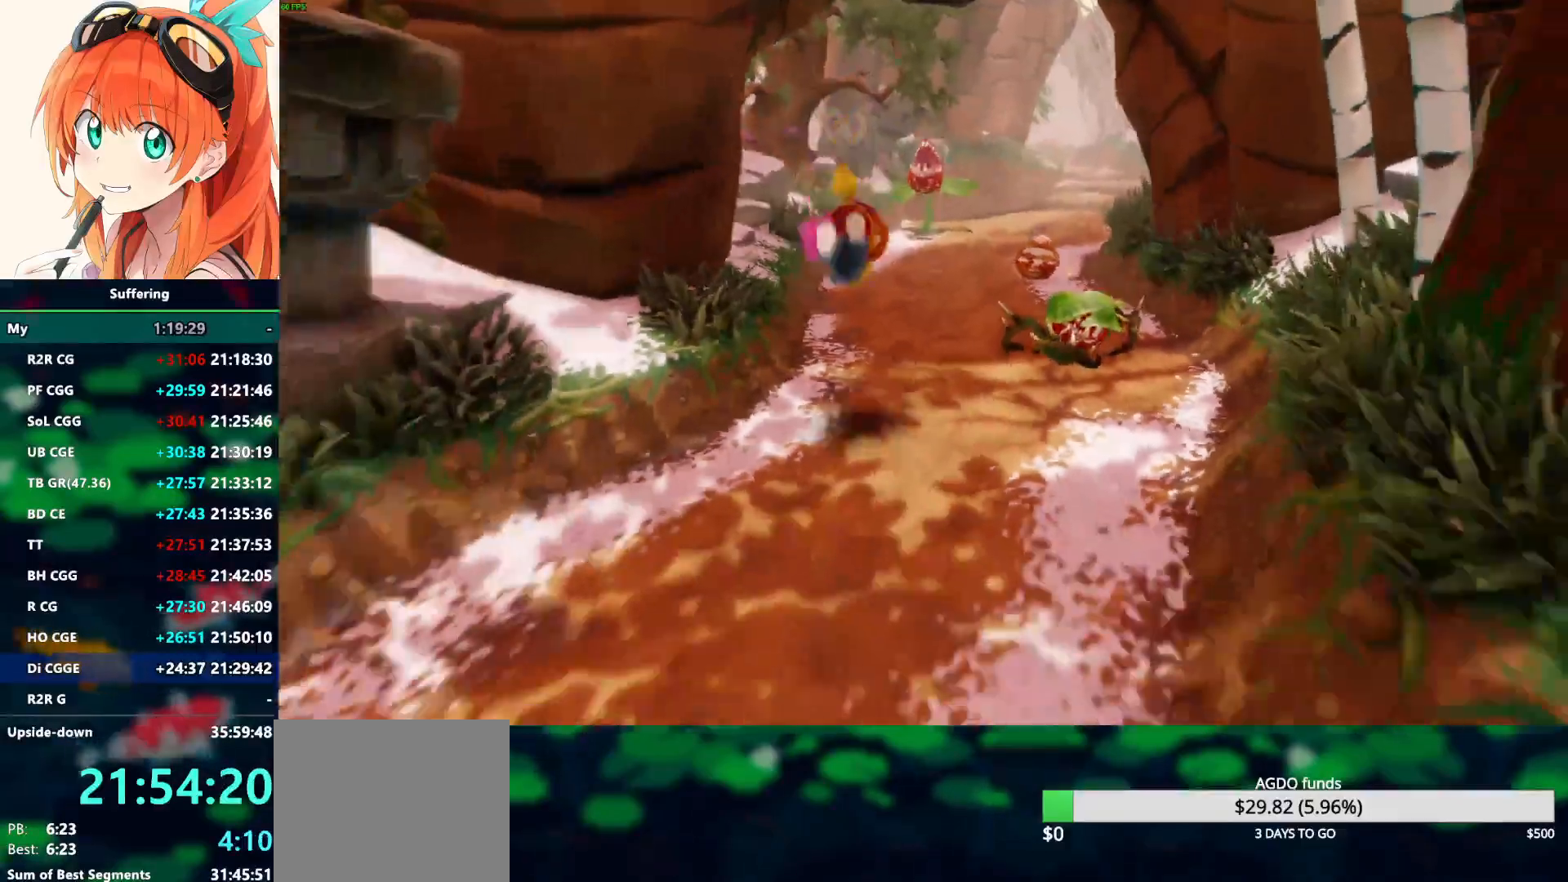
{"buttons": ["CROSS"], "left_stick": "down", "right_stick": "center", "events": [[67, "CROSS", "down"]]}
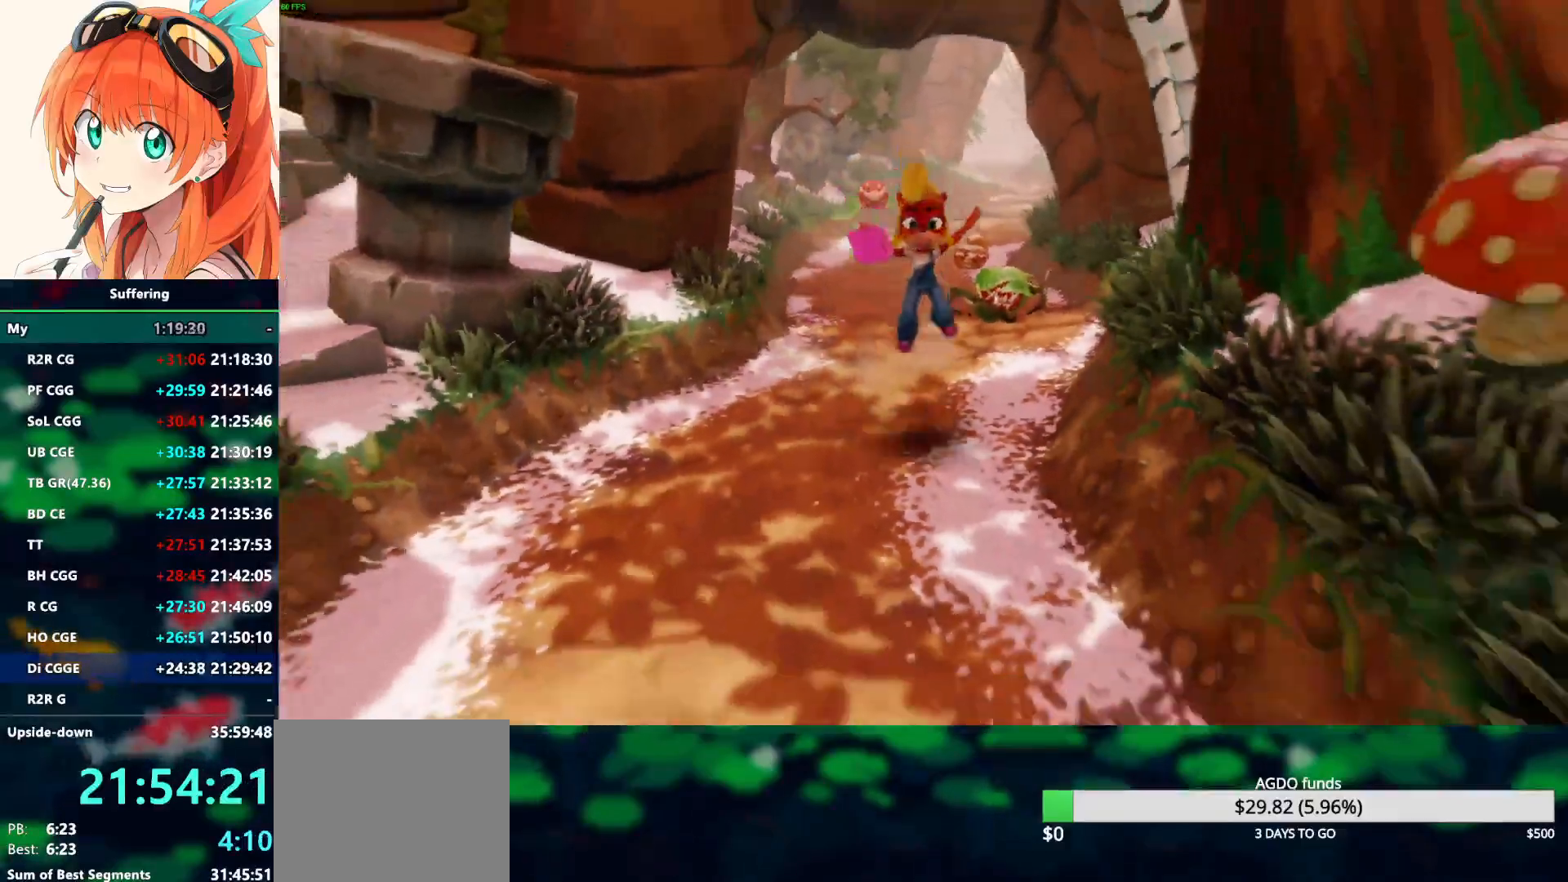
{"buttons": ["SQUARE", "R1"], "left_stick": "down", "right_stick": "center", "events": [[233, "R1", "down"], [267, "CROSS", "up"], [417, "SQUARE", "down"]]}
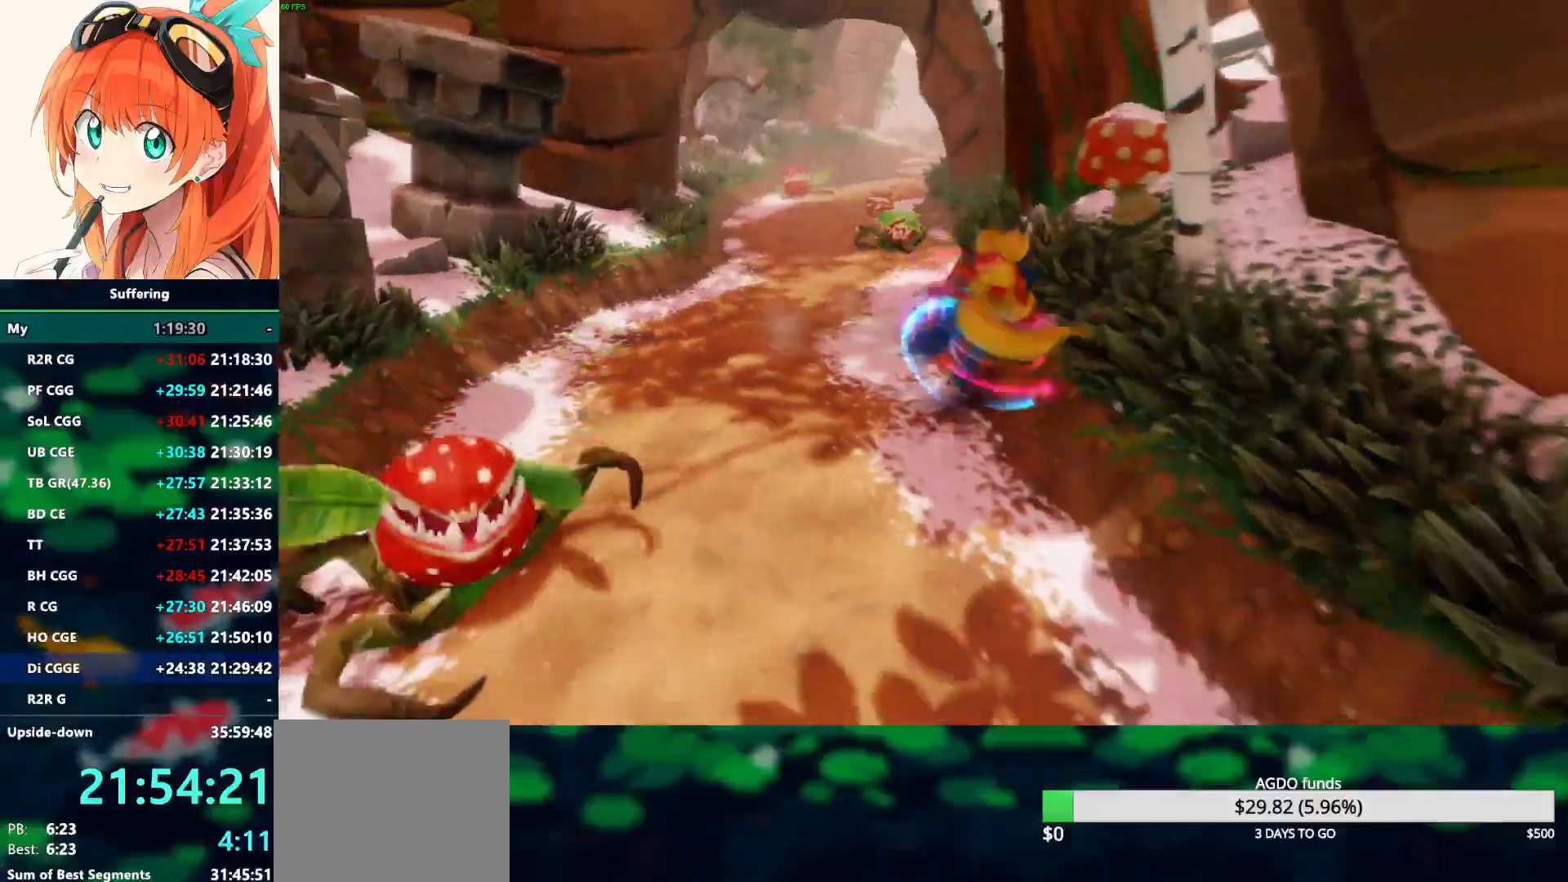
{"buttons": ["CROSS"], "left_stick": "down", "right_stick": "center", "events": [[17, "CROSS", "down"], [33, "R1", "up"], [67, "SQUARE", "up"]]}
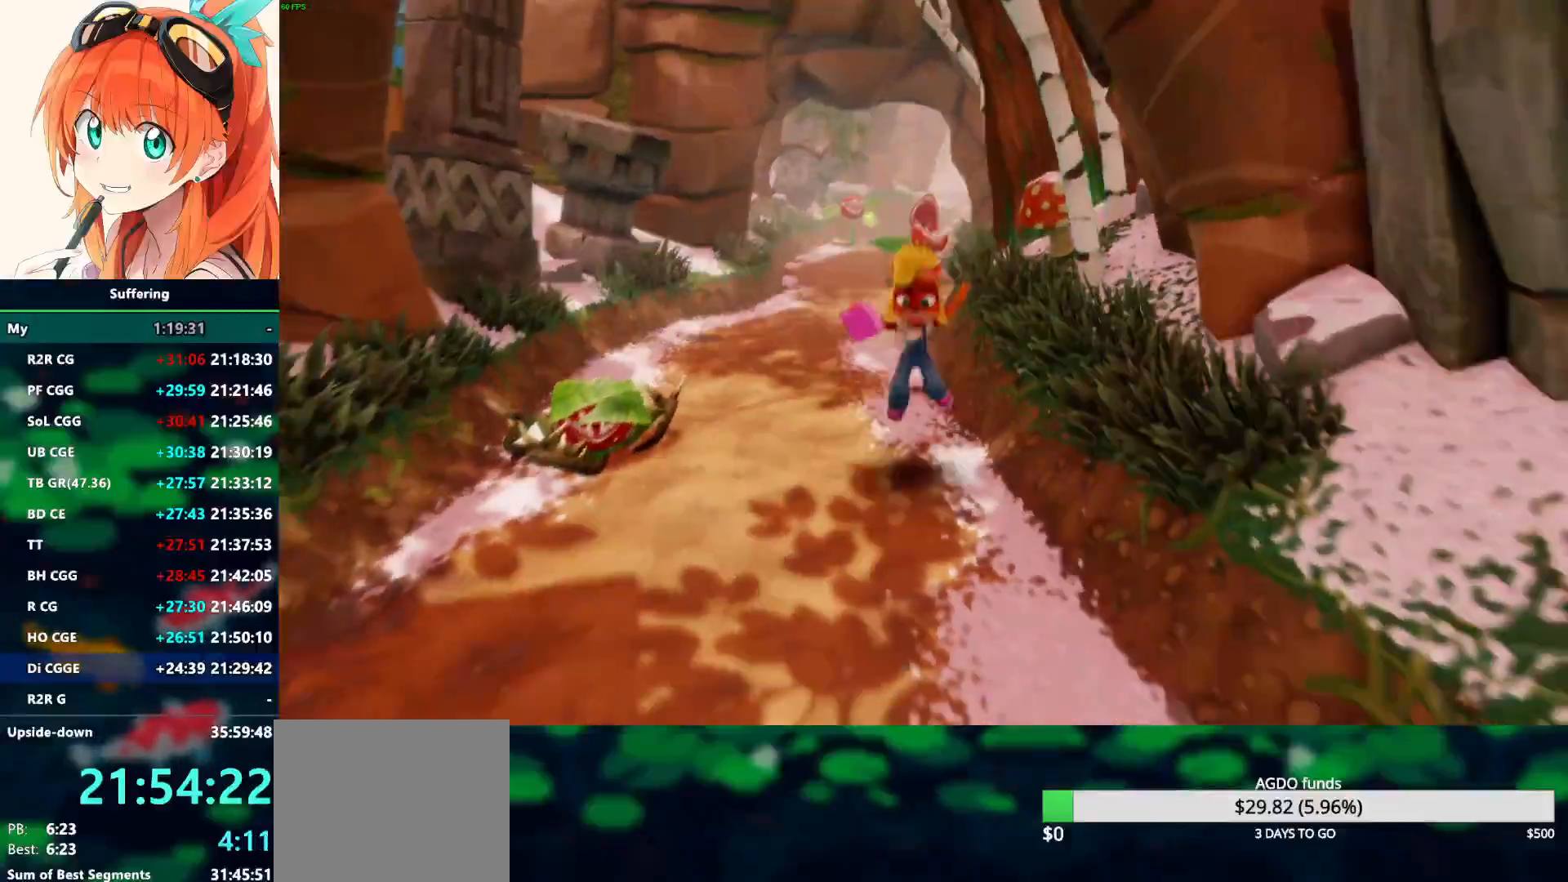
{"buttons": [], "left_stick": "down", "right_stick": "center", "events": [[83, "CROSS", "up"]]}
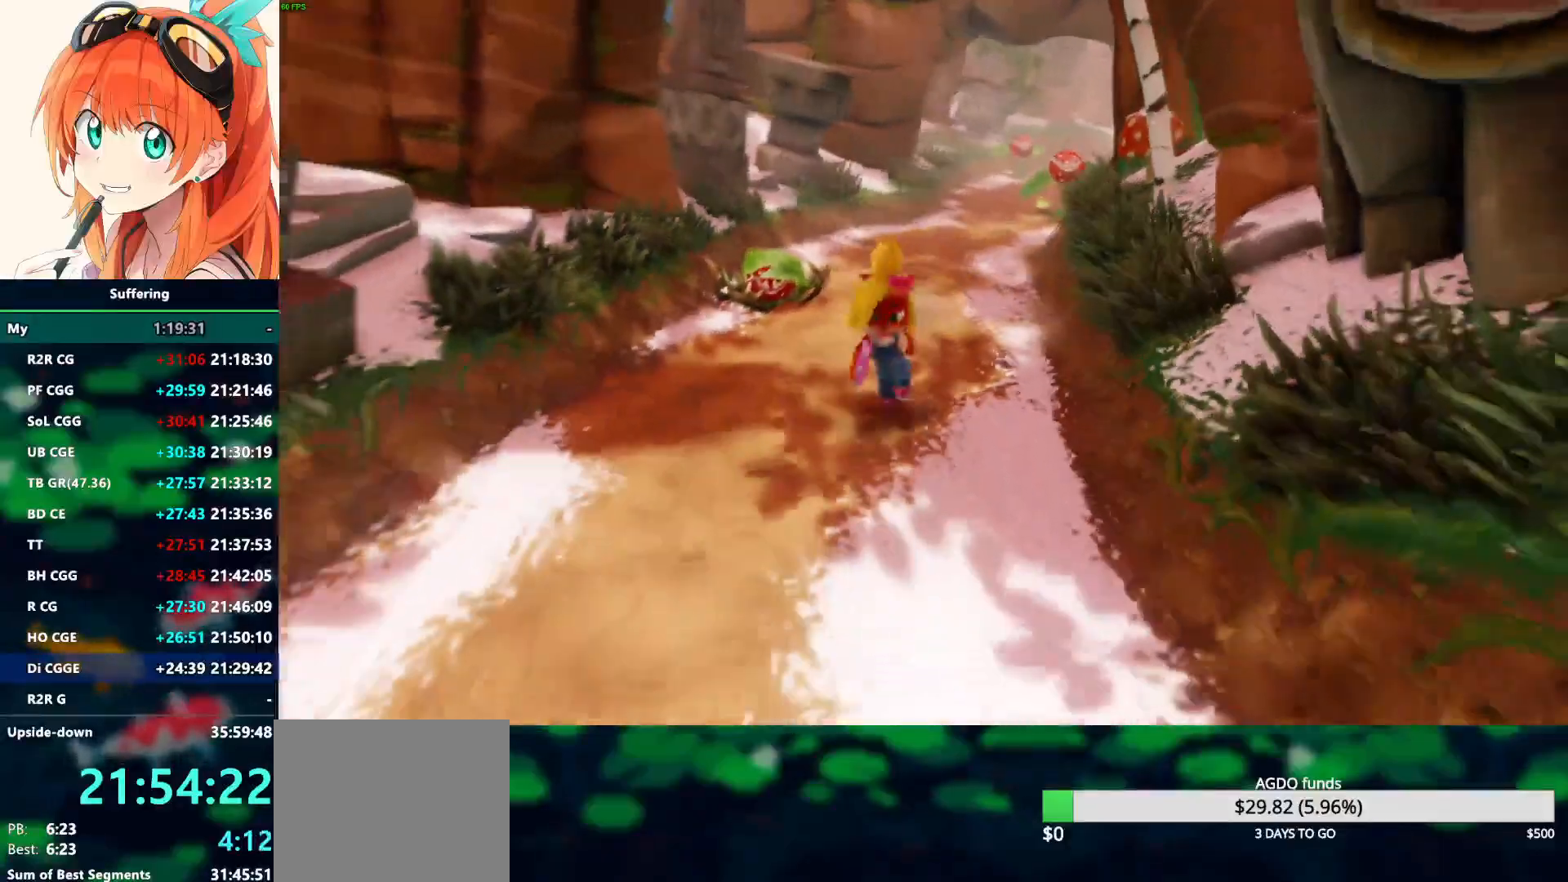
{"buttons": [], "left_stick": "down", "right_stick": "center", "events": []}
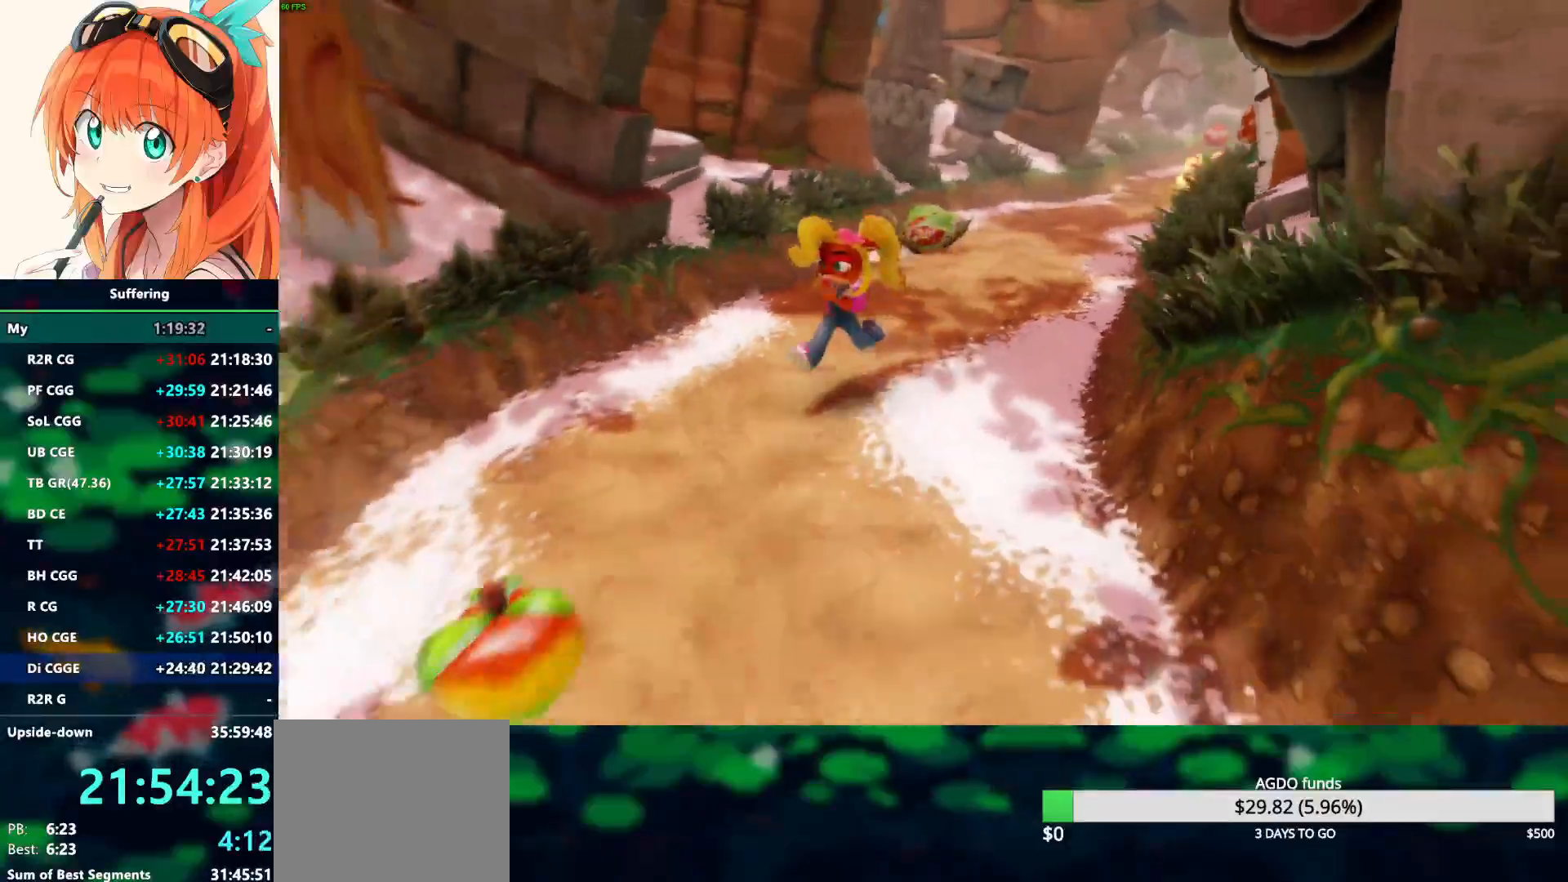
{"buttons": [], "left_stick": "down", "right_stick": "center", "events": []}
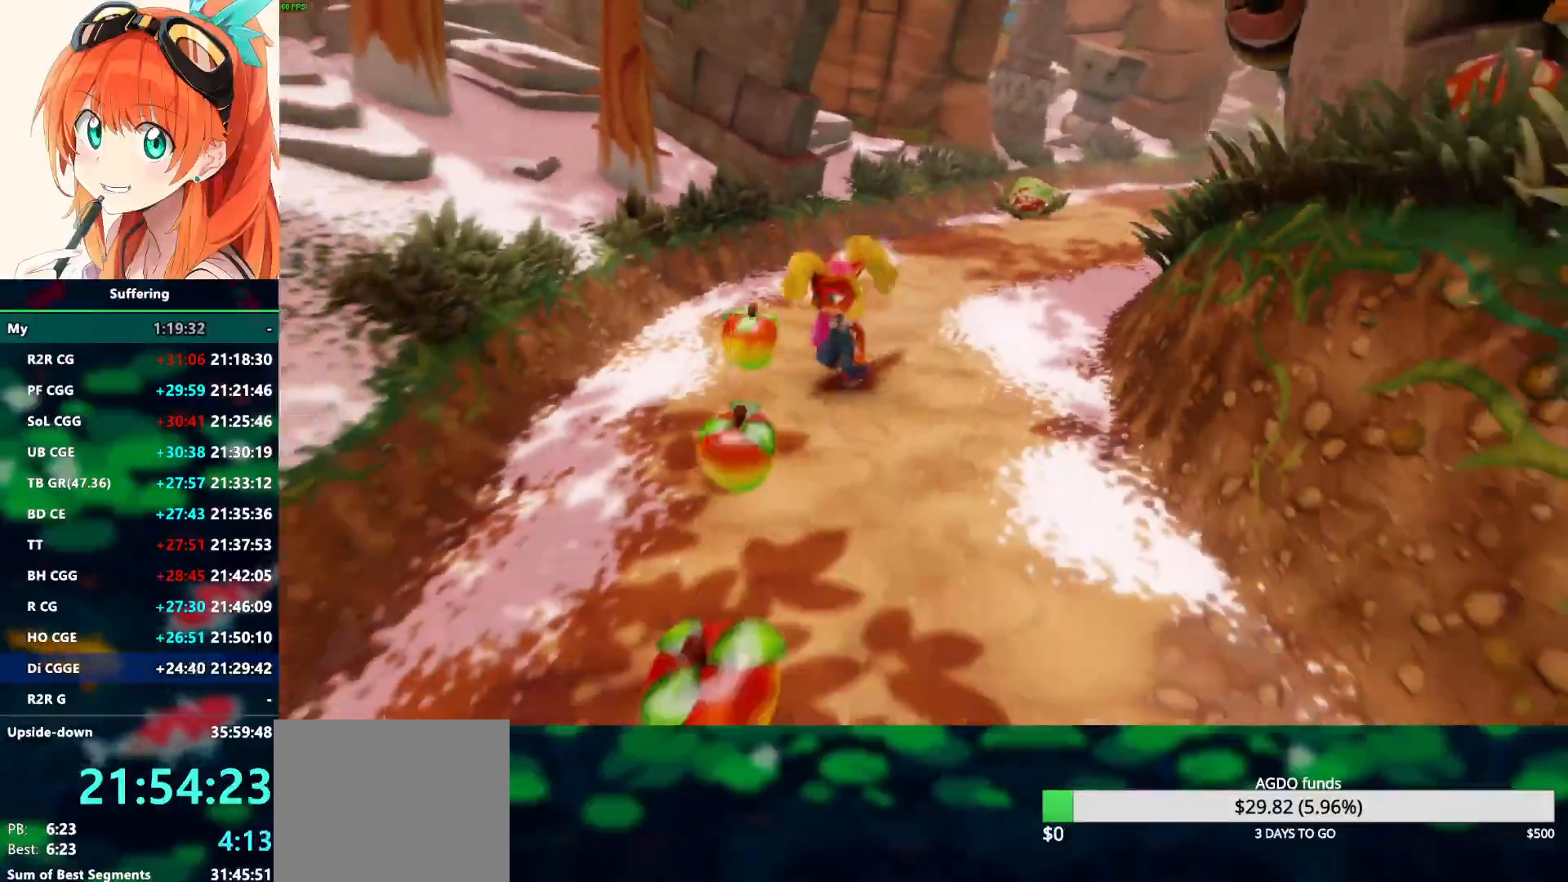
{"buttons": [], "left_stick": "down", "right_stick": "center", "events": [[350, "R1", "down"], [500, "R1", "up"]]}
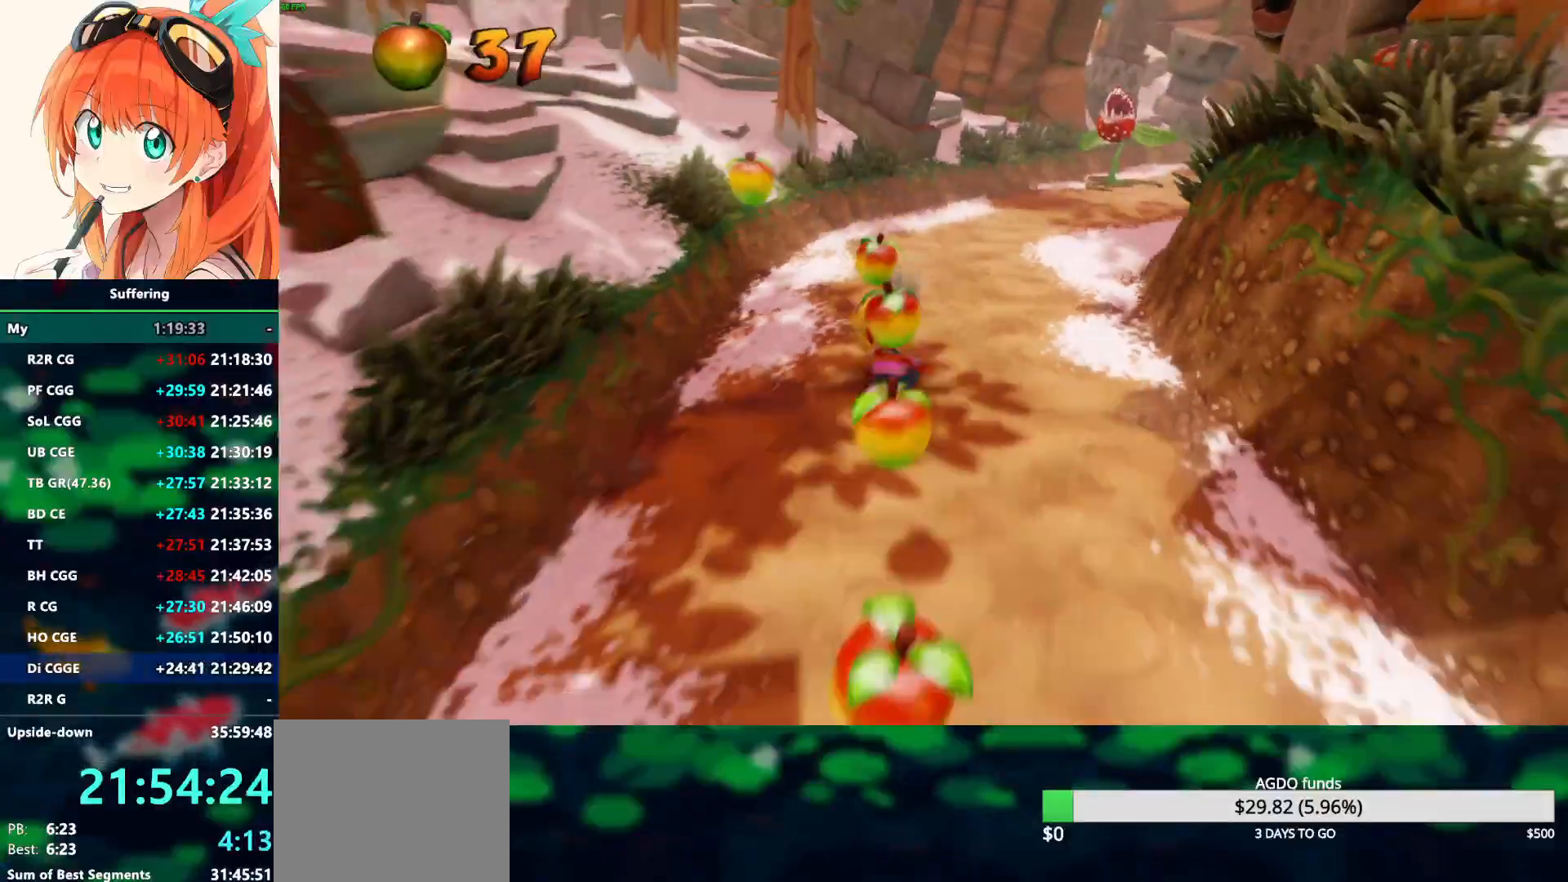
{"buttons": [], "left_stick": "down", "right_stick": "center", "events": [[83, "SQUARE", "down"], [217, "SQUARE", "up"]]}
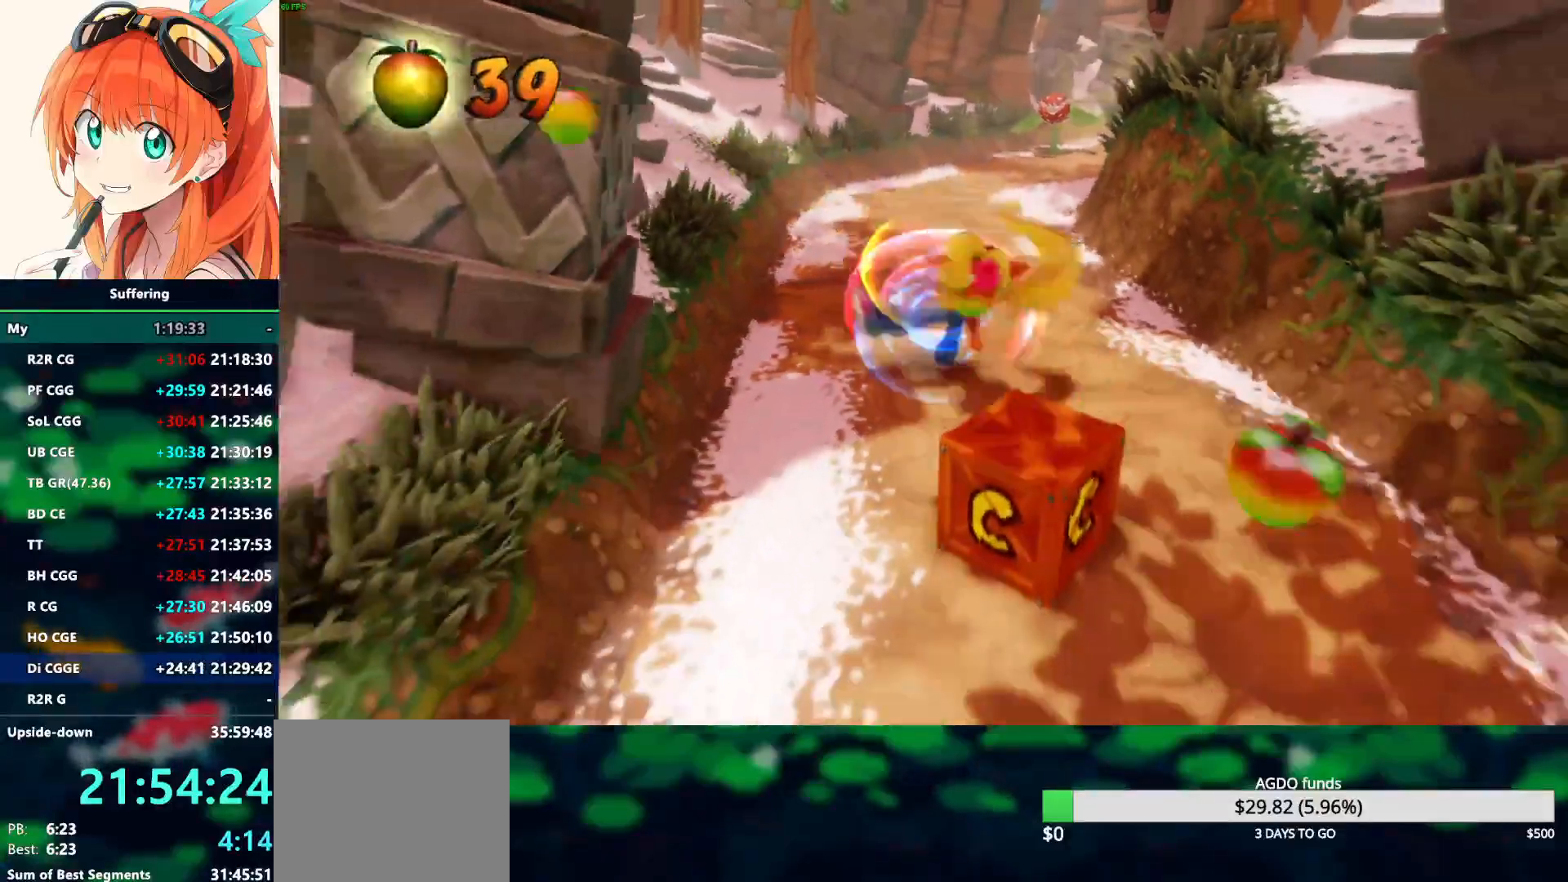
{"buttons": ["SQUARE"], "left_stick": "down", "right_stick": "center", "events": [[233, "R1", "down"], [367, "R1", "up"], [500, "SQUARE", "down"]]}
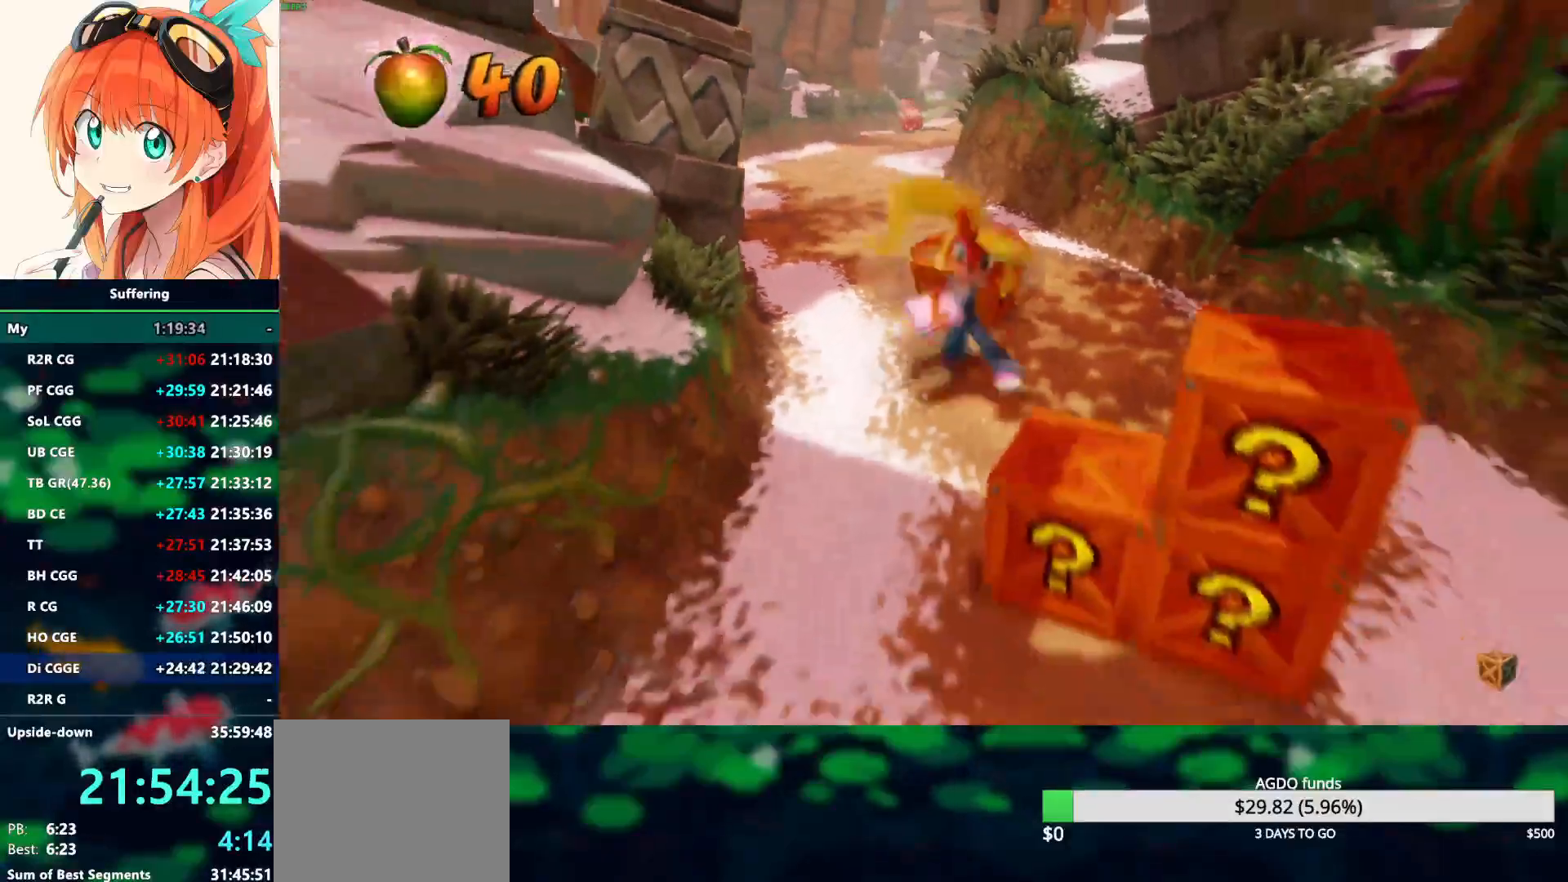
{"buttons": [], "left_stick": "down-right", "right_stick": "center", "events": [[133, "SQUARE", "up"], [500, "left_stick", "down-right"]]}
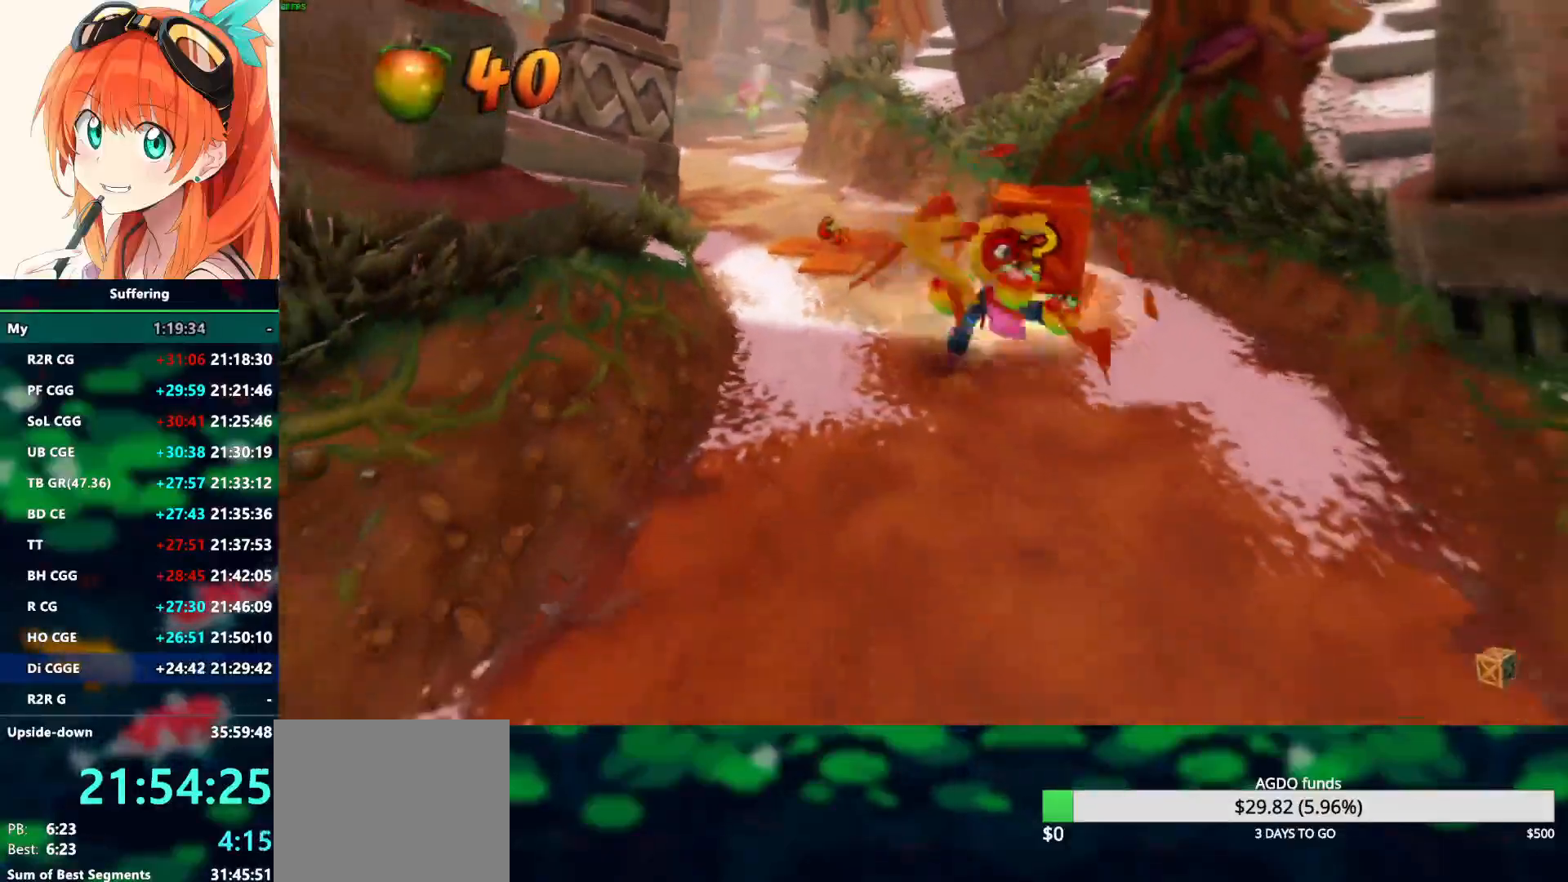
{"buttons": [], "left_stick": "up-left", "right_stick": "center", "events": [[183, "left_stick", "up-right"], [283, "SQUARE", "down"], [300, "left_stick", "up"], [417, "SQUARE", "up"], [467, "left_stick", "up-left"]]}
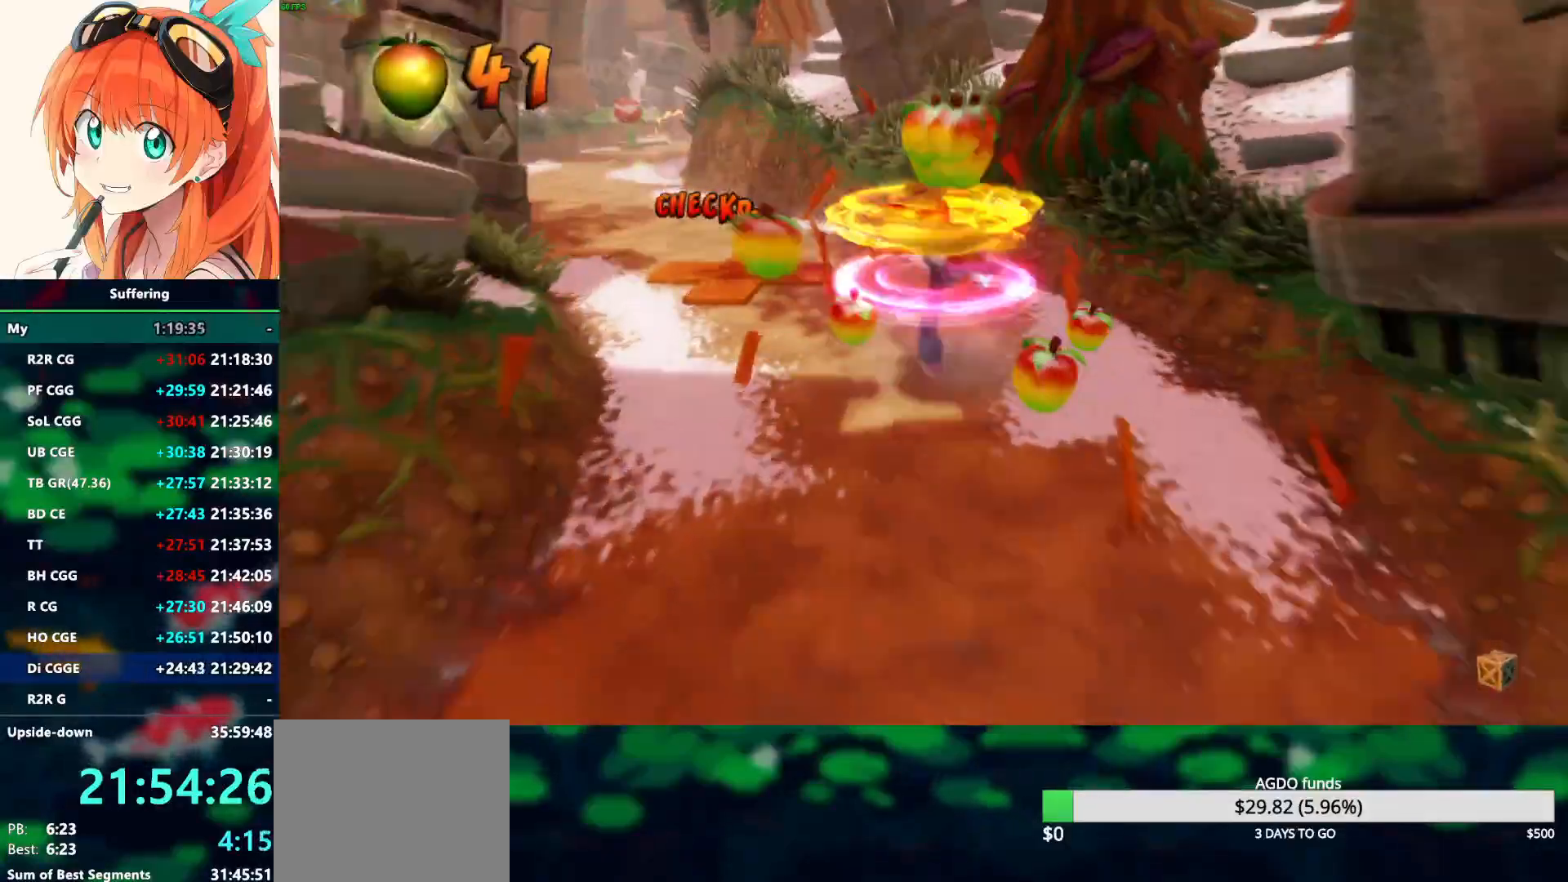
{"buttons": [], "left_stick": "up", "right_stick": "center", "events": [[367, "R1", "down"], [483, "R1", "up"], [500, "left_stick", "up"]]}
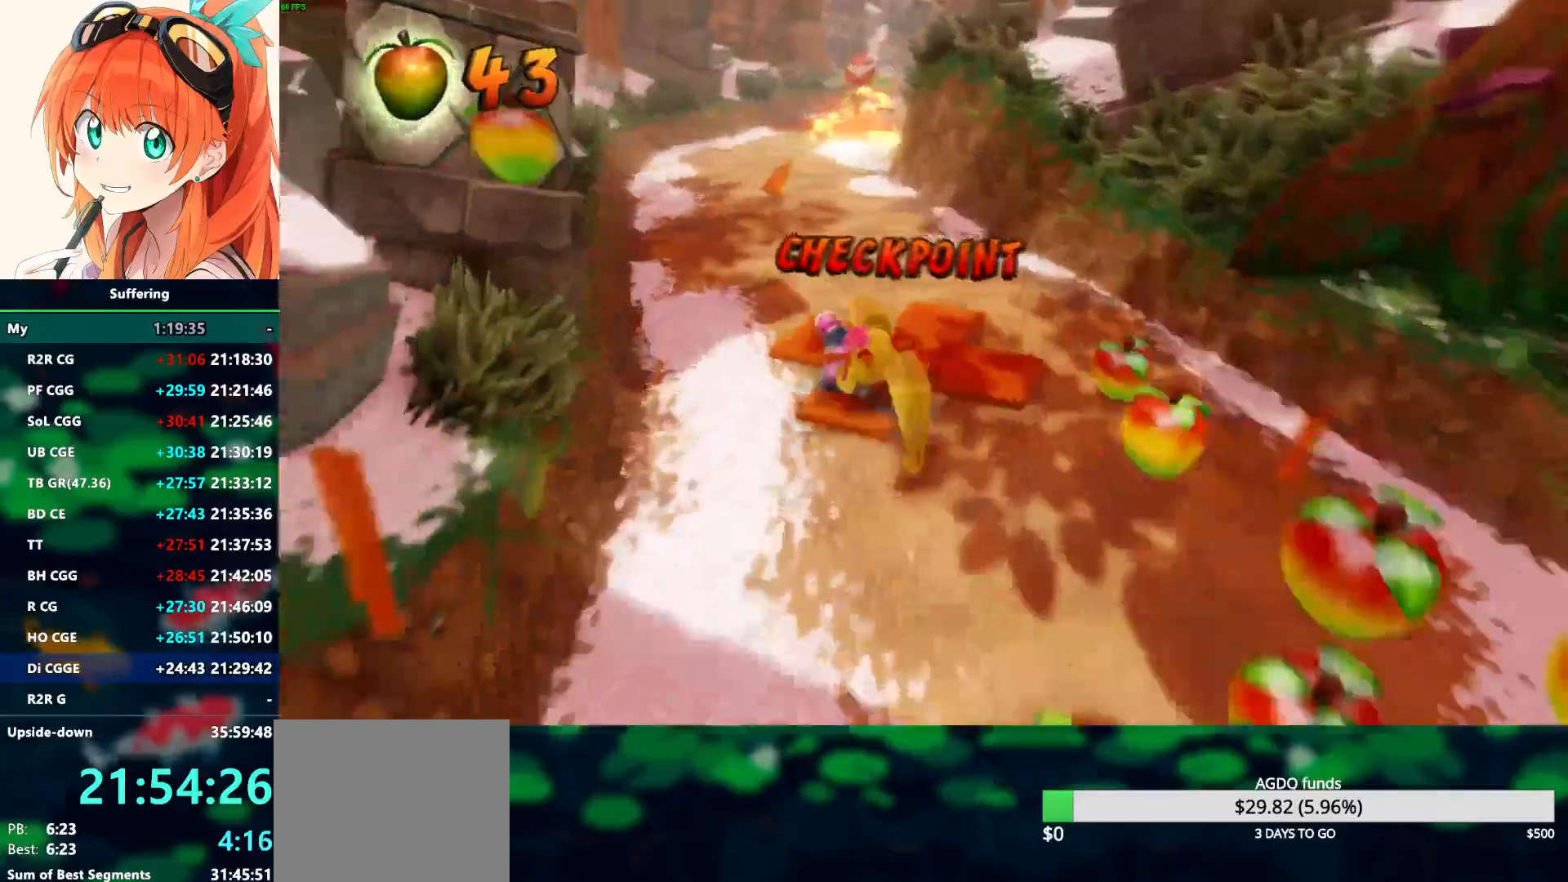
{"buttons": [], "left_stick": "up", "right_stick": "center", "events": [[67, "SQUARE", "down"], [200, "SQUARE", "up"]]}
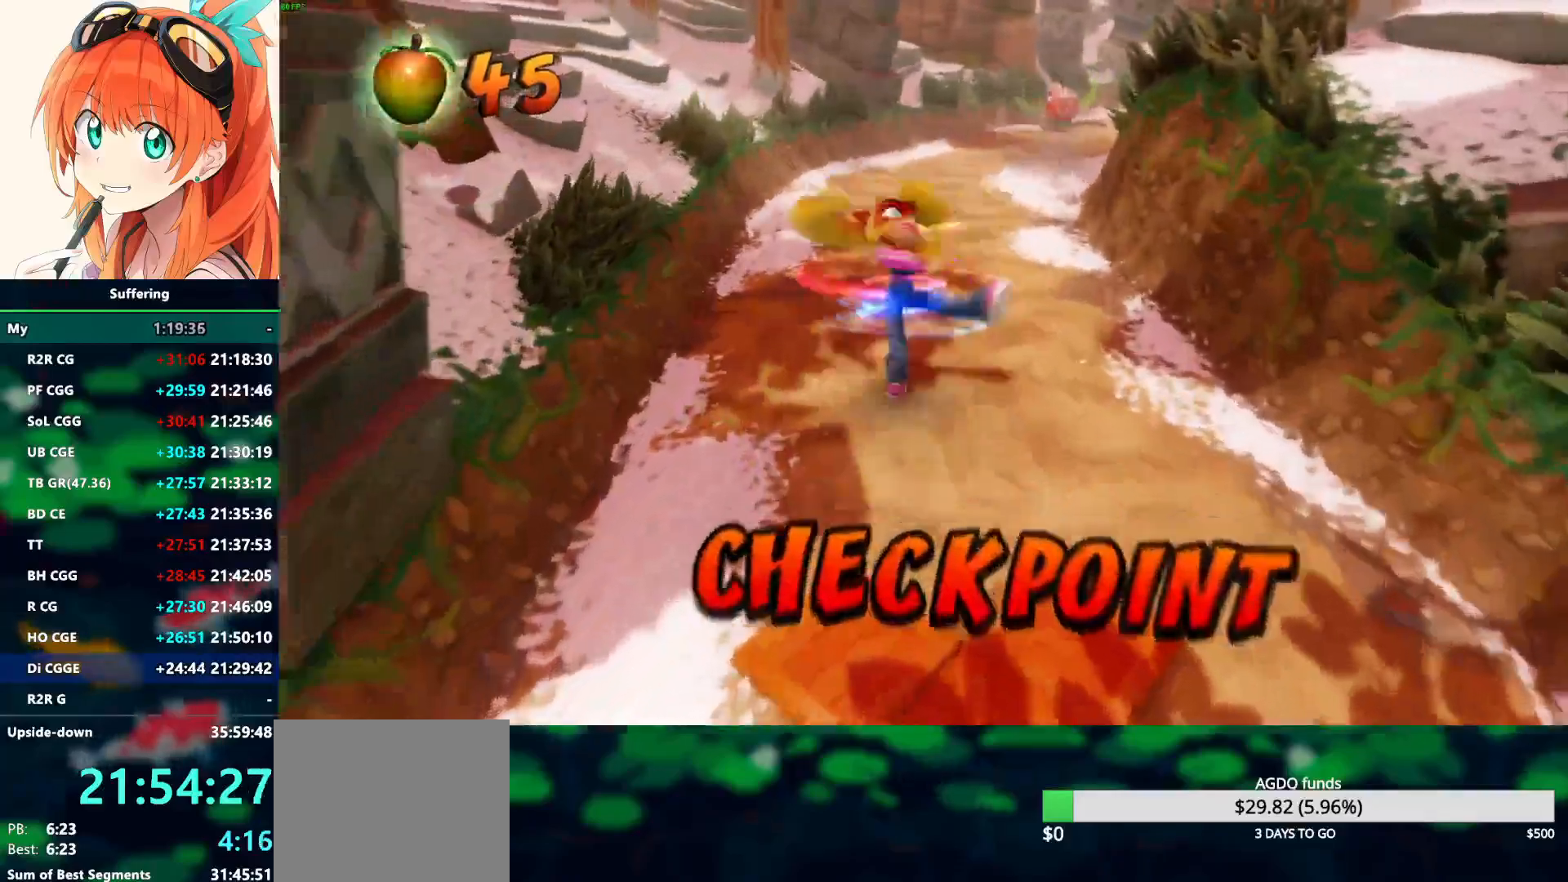
{"buttons": [], "left_stick": "up-right", "right_stick": "center", "events": [[83, "R1", "down"], [217, "R1", "up"], [283, "left_stick", "up-right"], [350, "SQUARE", "down"], [500, "SQUARE", "up"]]}
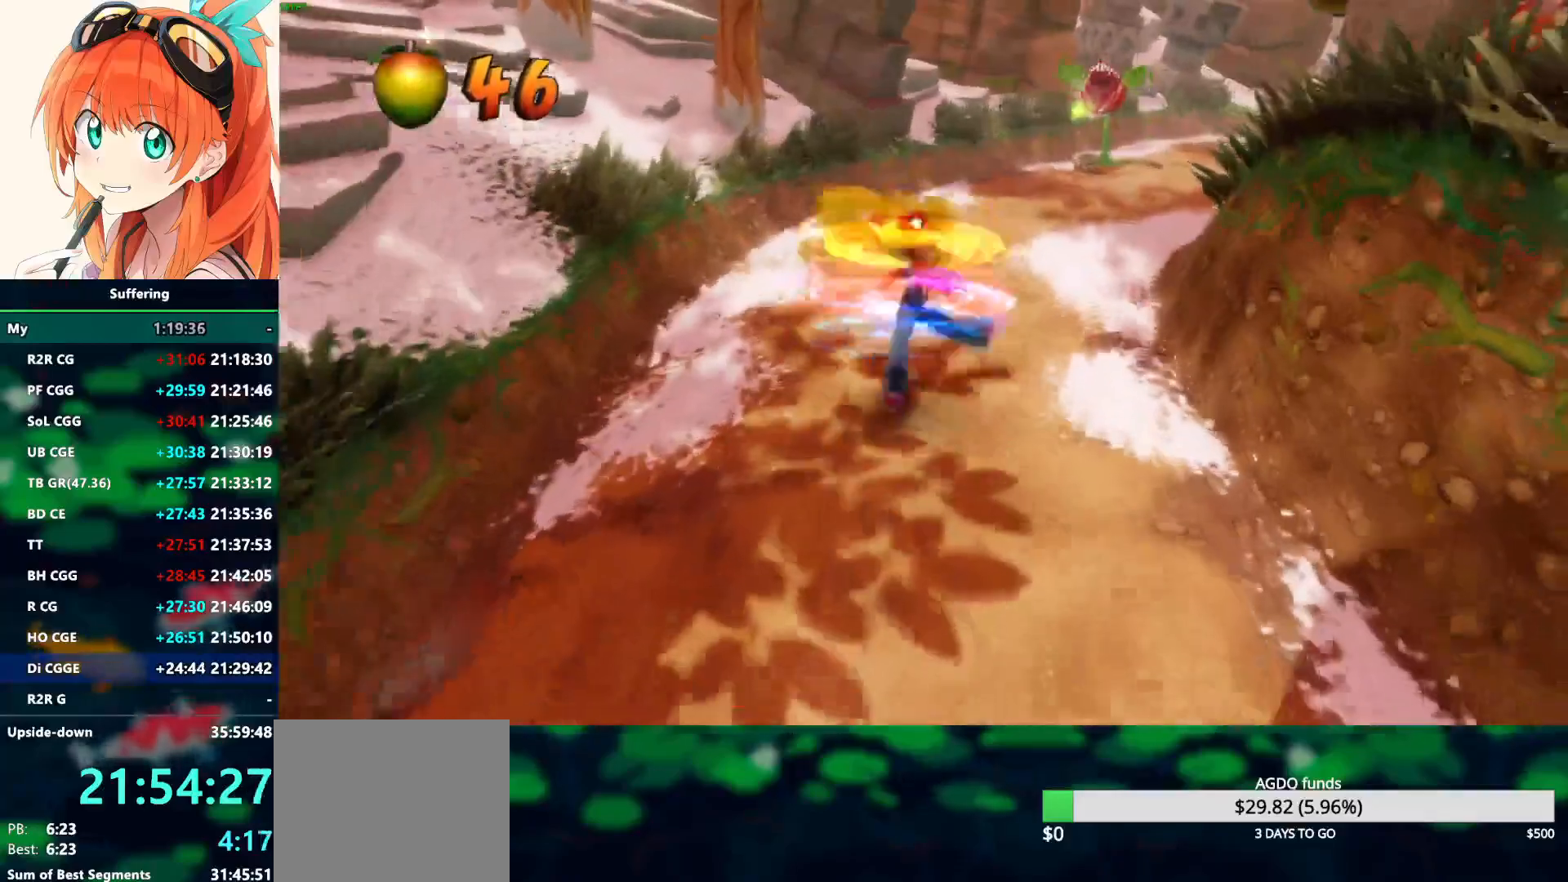
{"buttons": ["R1"], "left_stick": "up-right", "right_stick": "center", "events": [[467, "R1", "down"]]}
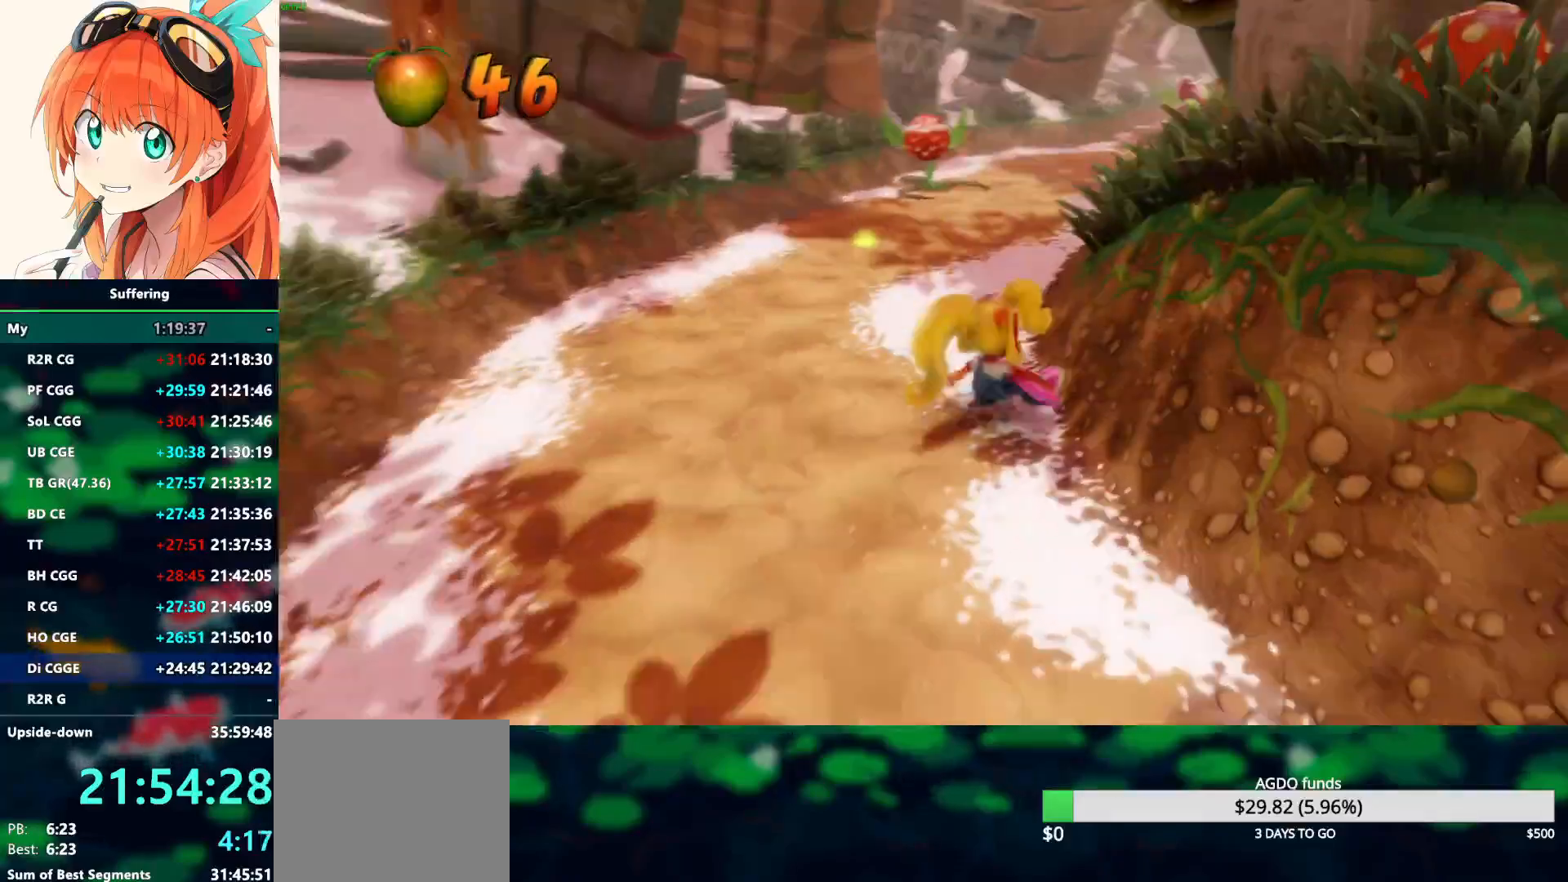
{"buttons": ["CROSS"], "left_stick": "up-right", "right_stick": "center"}